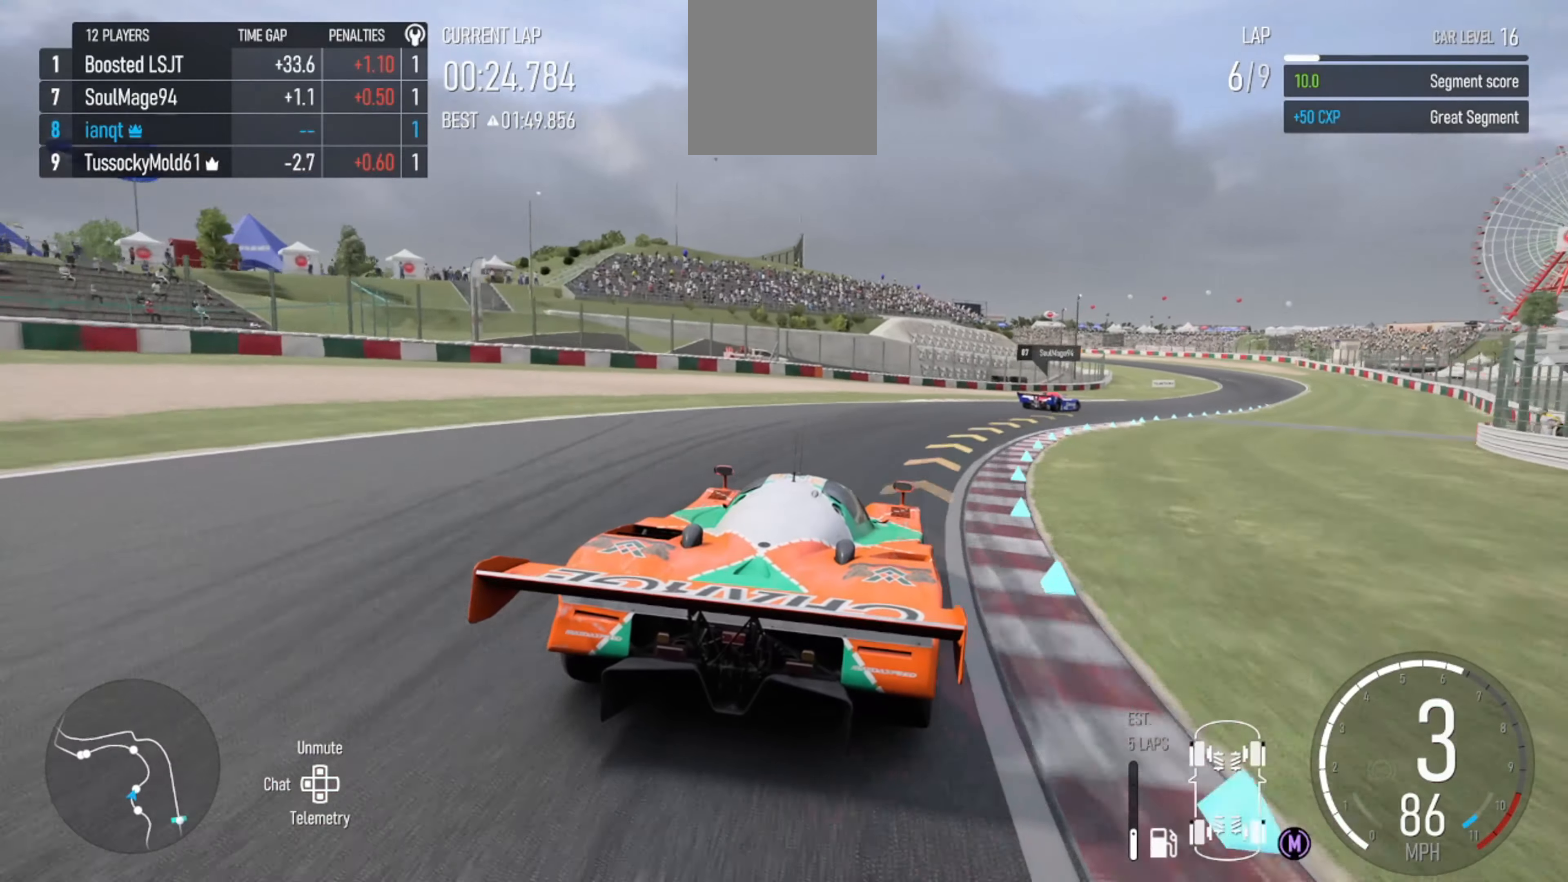
Gameplay with a controller (Xbox layout); each line is a JSON object with the inputs held at the frame after it. "events" lists button and stick changes between this image and that frame as [ms after this image, input, new state], when the widget could be followed in between.
{"buttons": ["R2"], "left_stick": "right", "right_stick": "center", "events": []}
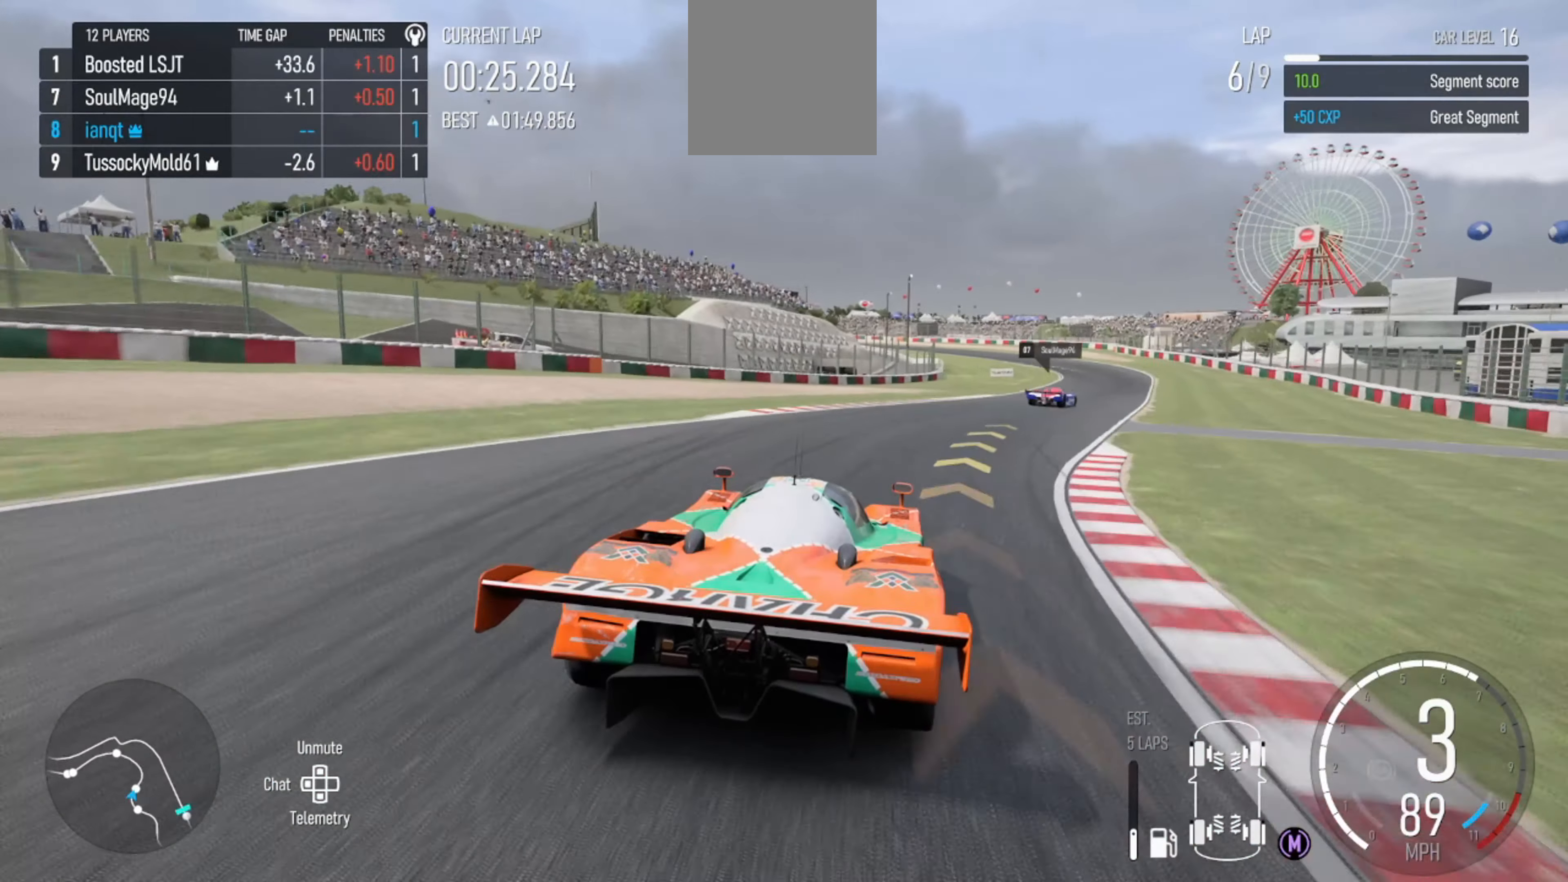
{"buttons": ["R2"], "left_stick": "right", "right_stick": "center", "events": []}
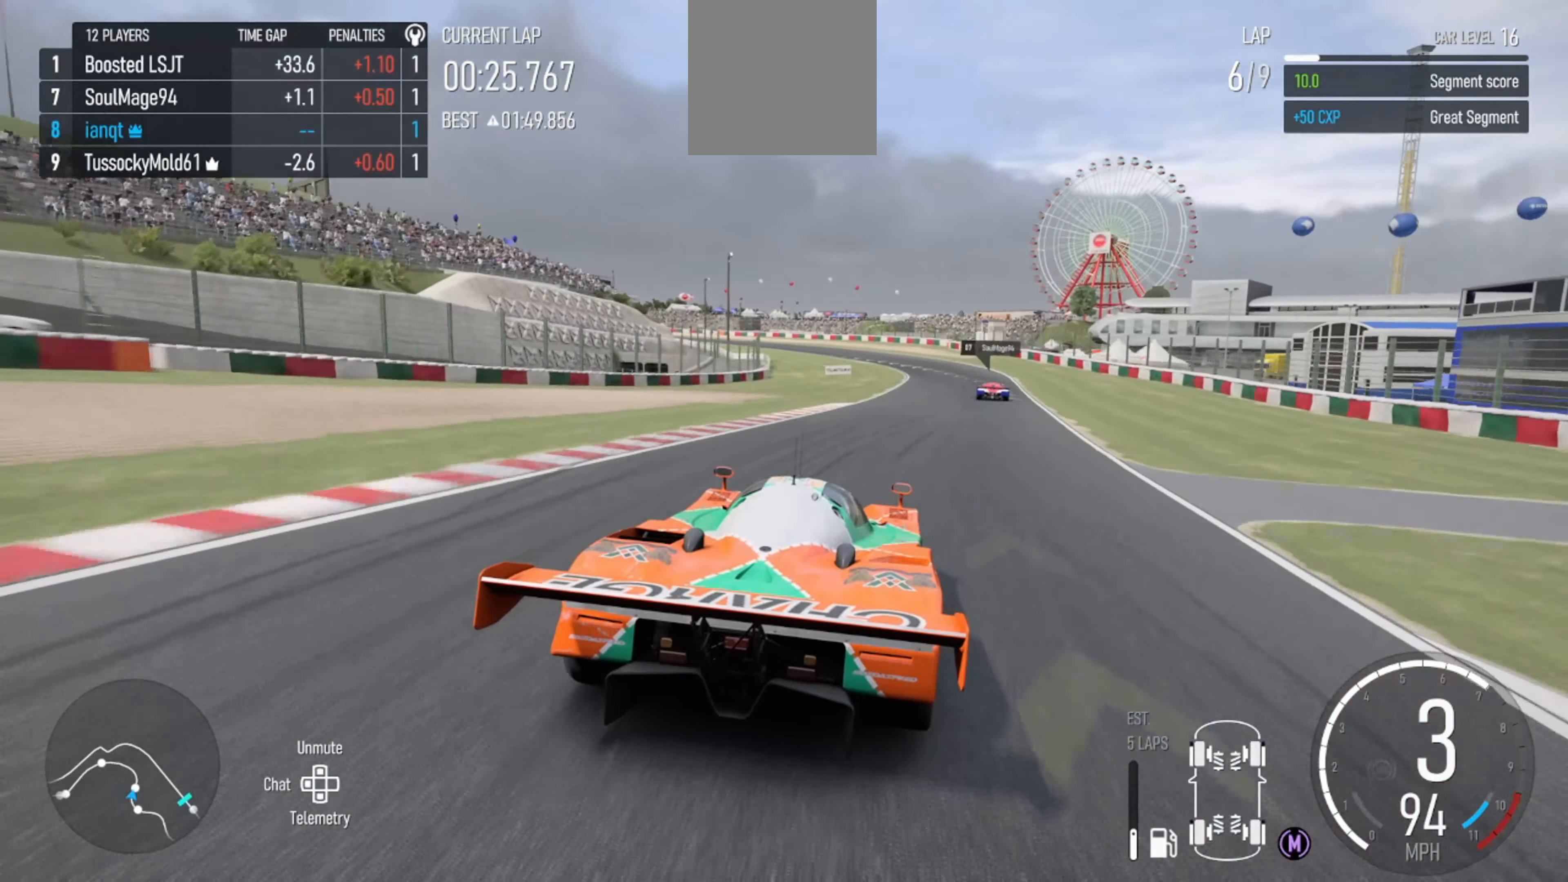
{"buttons": ["R2"], "left_stick": "center", "right_stick": "center", "events": [[400, "left_stick", "center"]]}
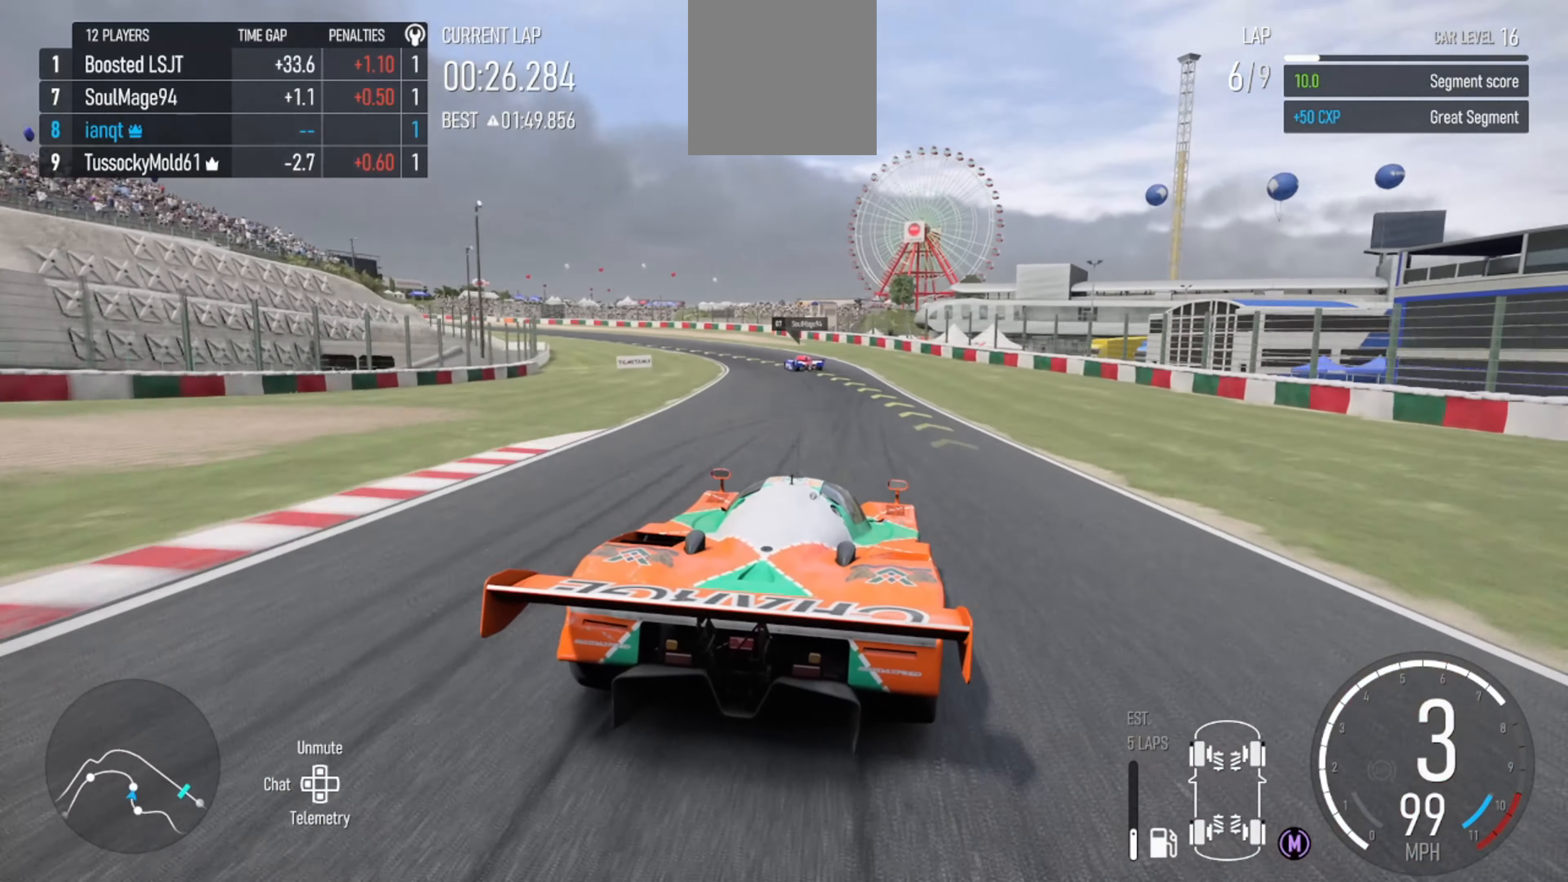
{"buttons": ["R2"], "left_stick": "left", "right_stick": "center", "events": [[167, "left_stick", "left"]]}
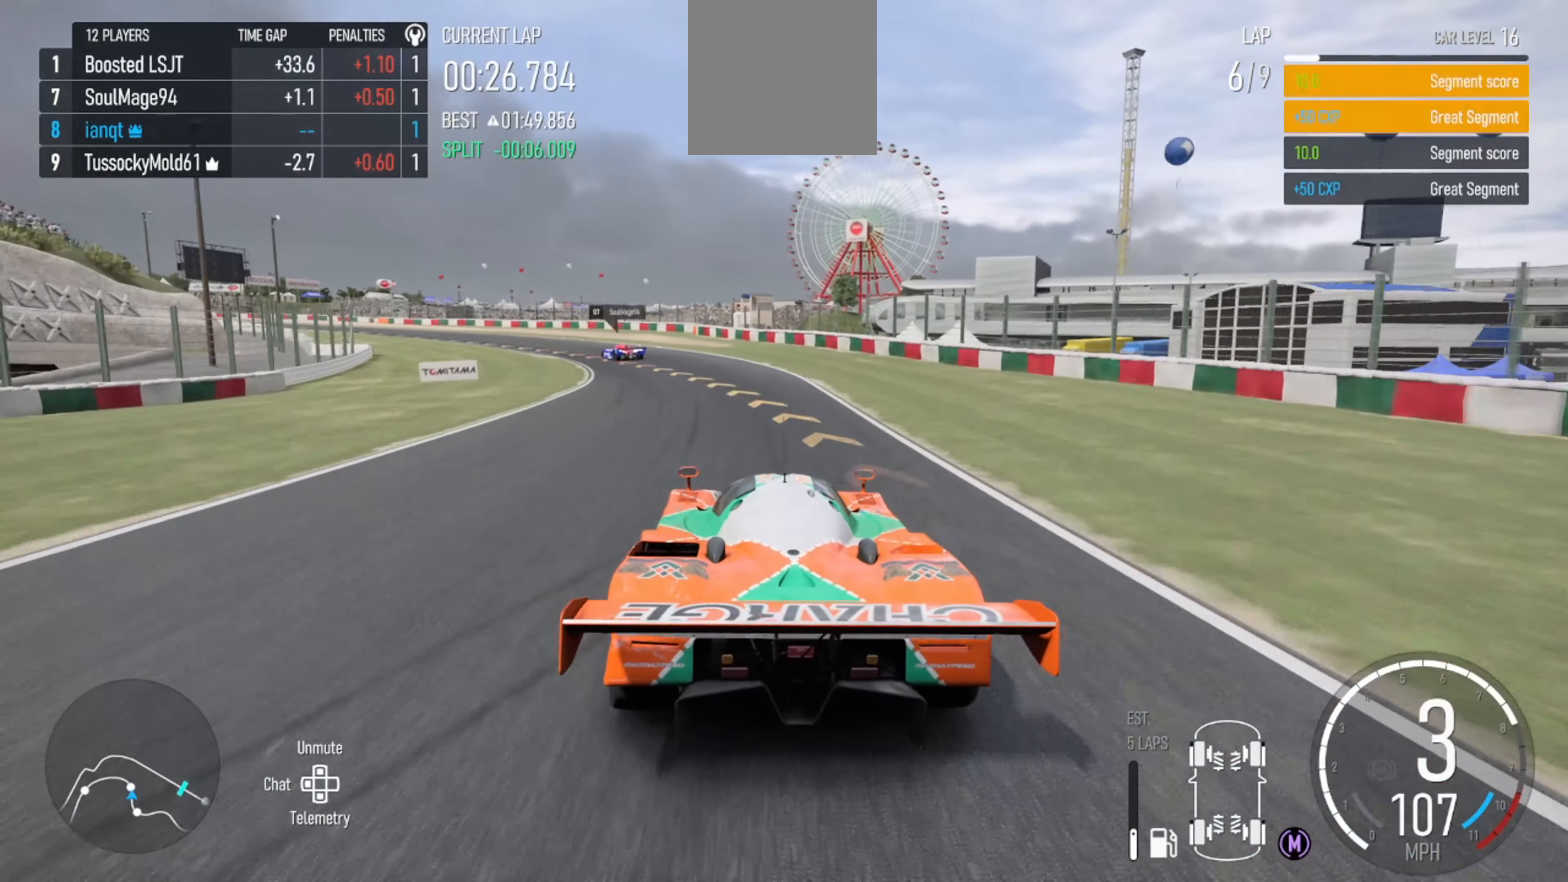
{"buttons": [], "left_stick": "up-left", "right_stick": "center", "events": [[33, "left_stick", "up-left"], [500, "R2", "up"]]}
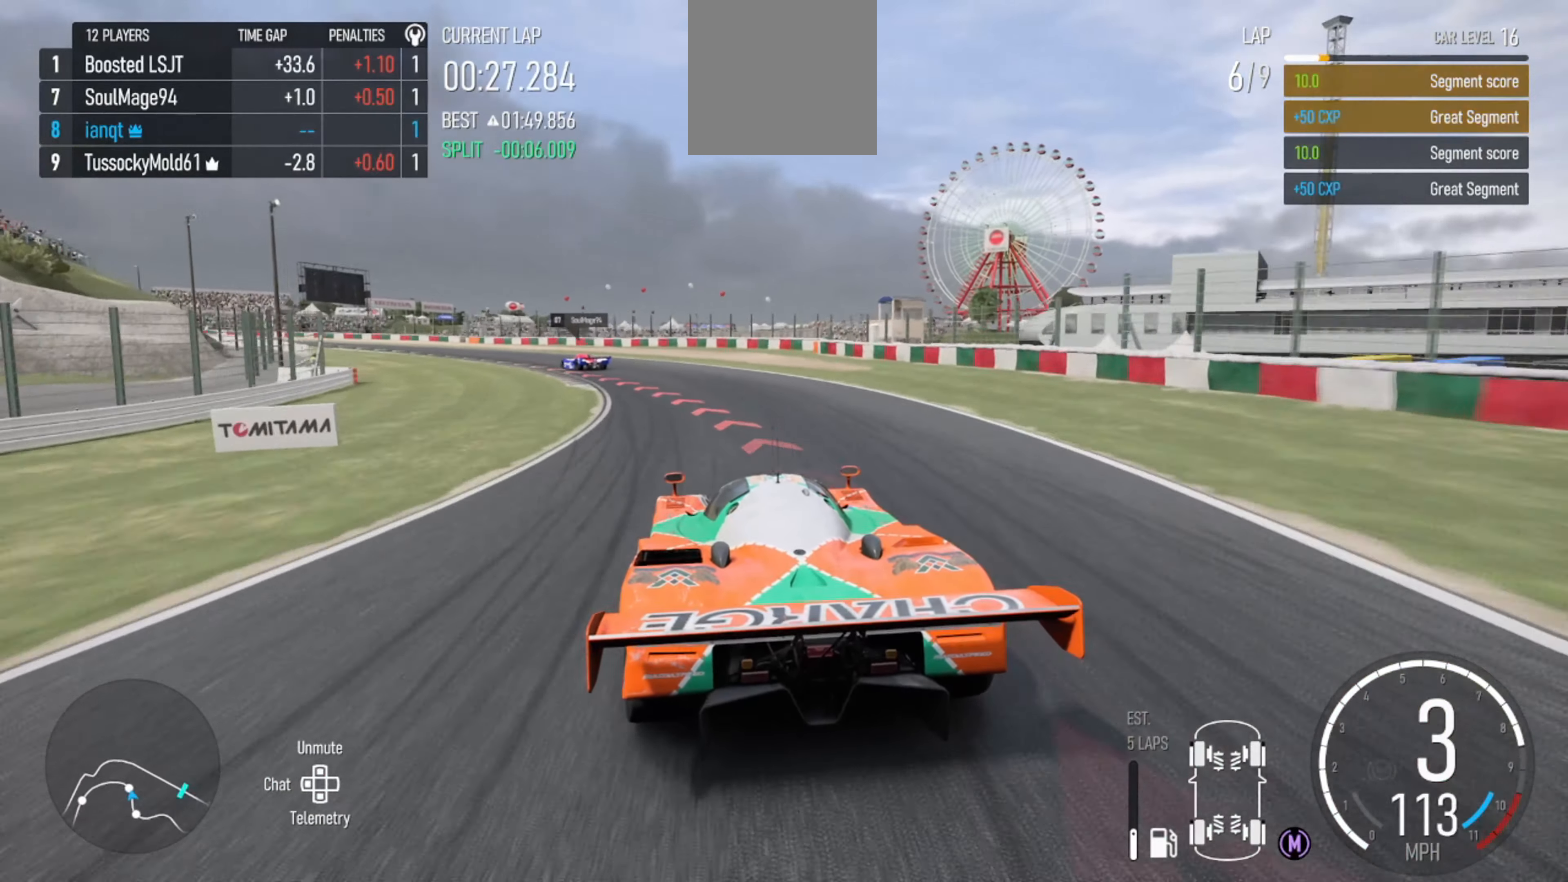
{"buttons": [], "left_stick": "left", "right_stick": "center", "events": [[67, "left_stick", "left"]]}
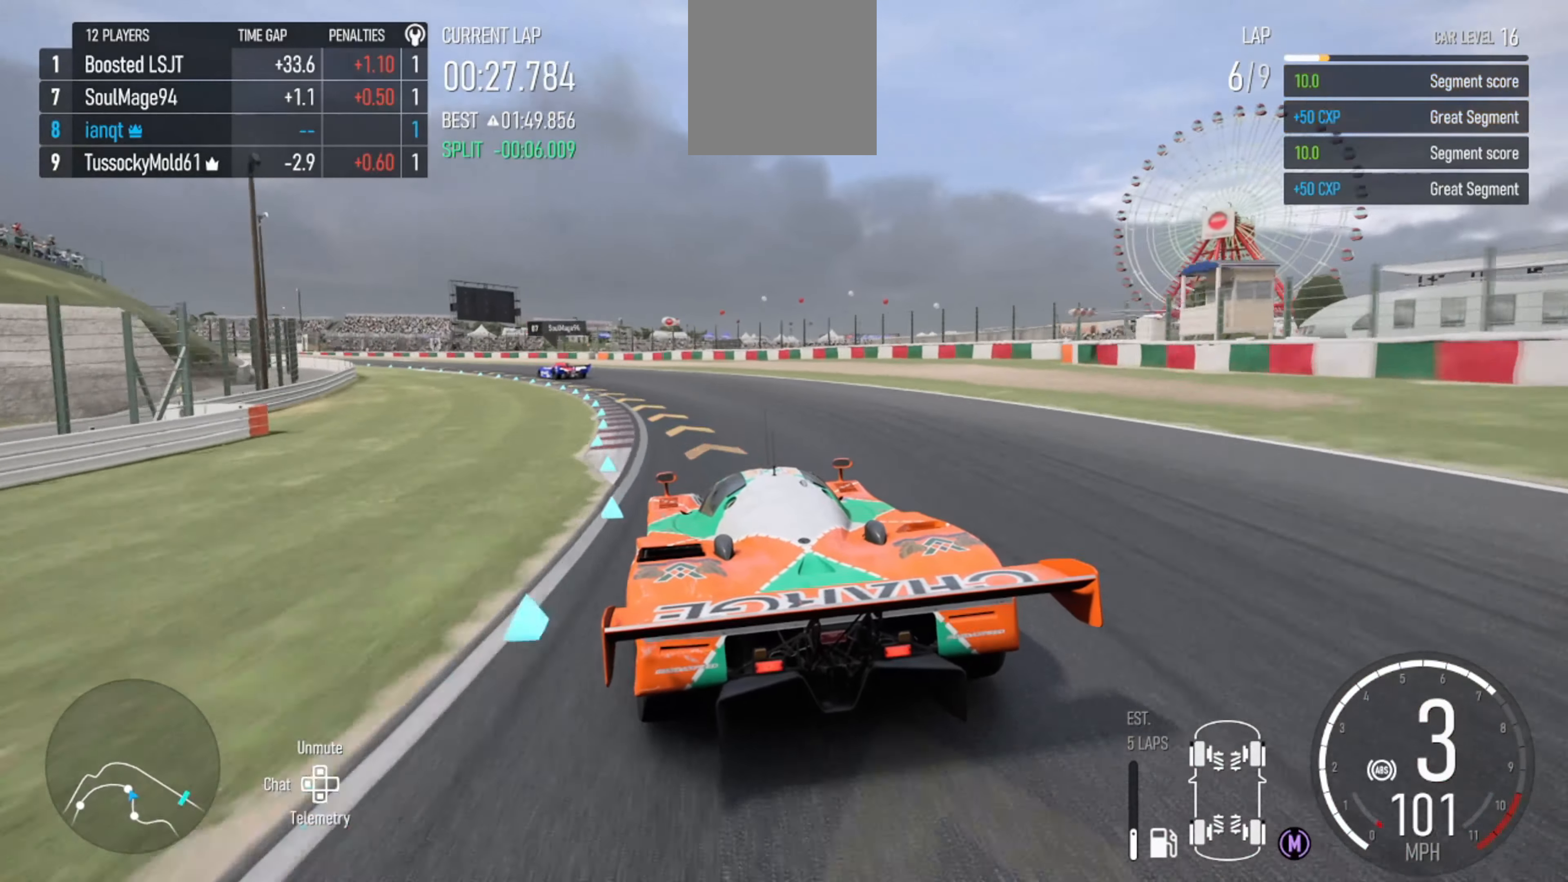
{"buttons": ["R2"], "left_stick": "left", "right_stick": "center", "events": [[167, "R2", "down"]]}
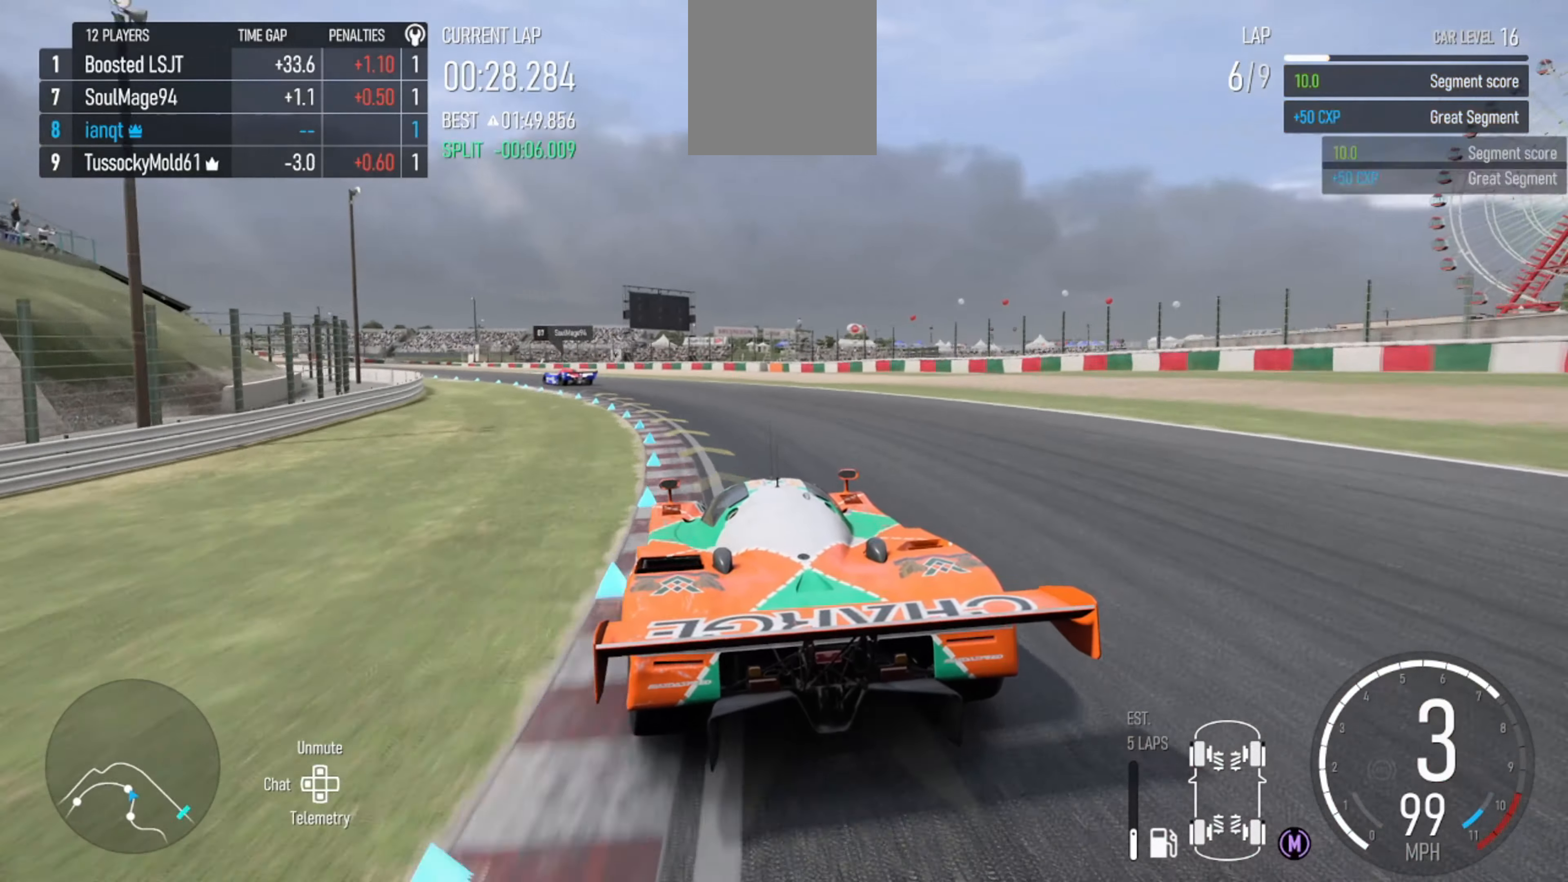
{"buttons": ["R2"], "left_stick": "left", "right_stick": "center", "events": [[100, "R2", "up"], [400, "R2", "down"]]}
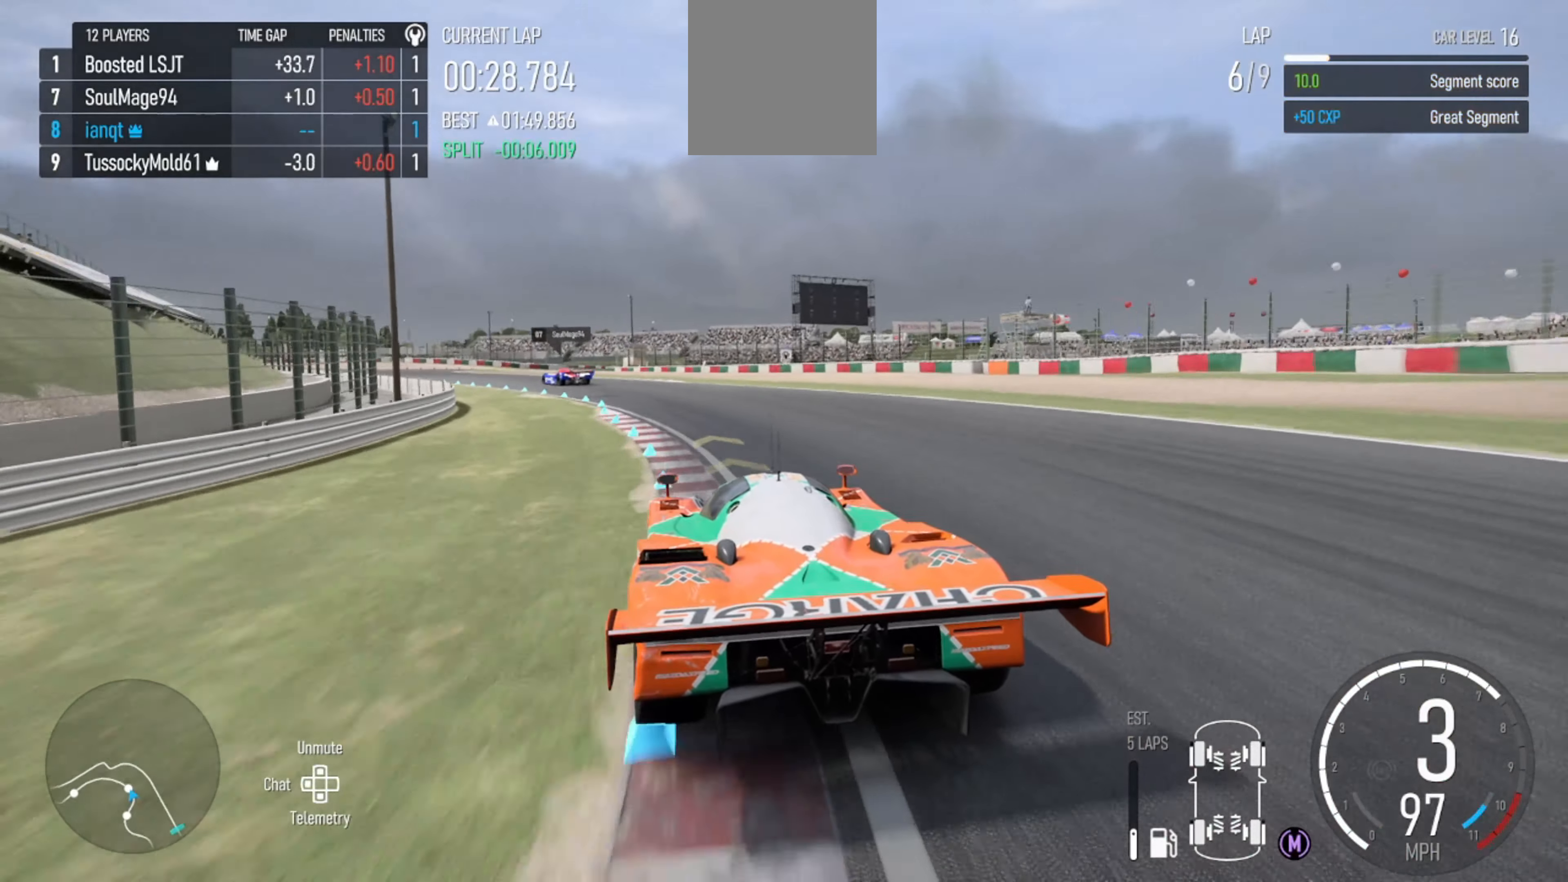
{"buttons": ["R2"], "left_stick": "left", "right_stick": "center", "events": []}
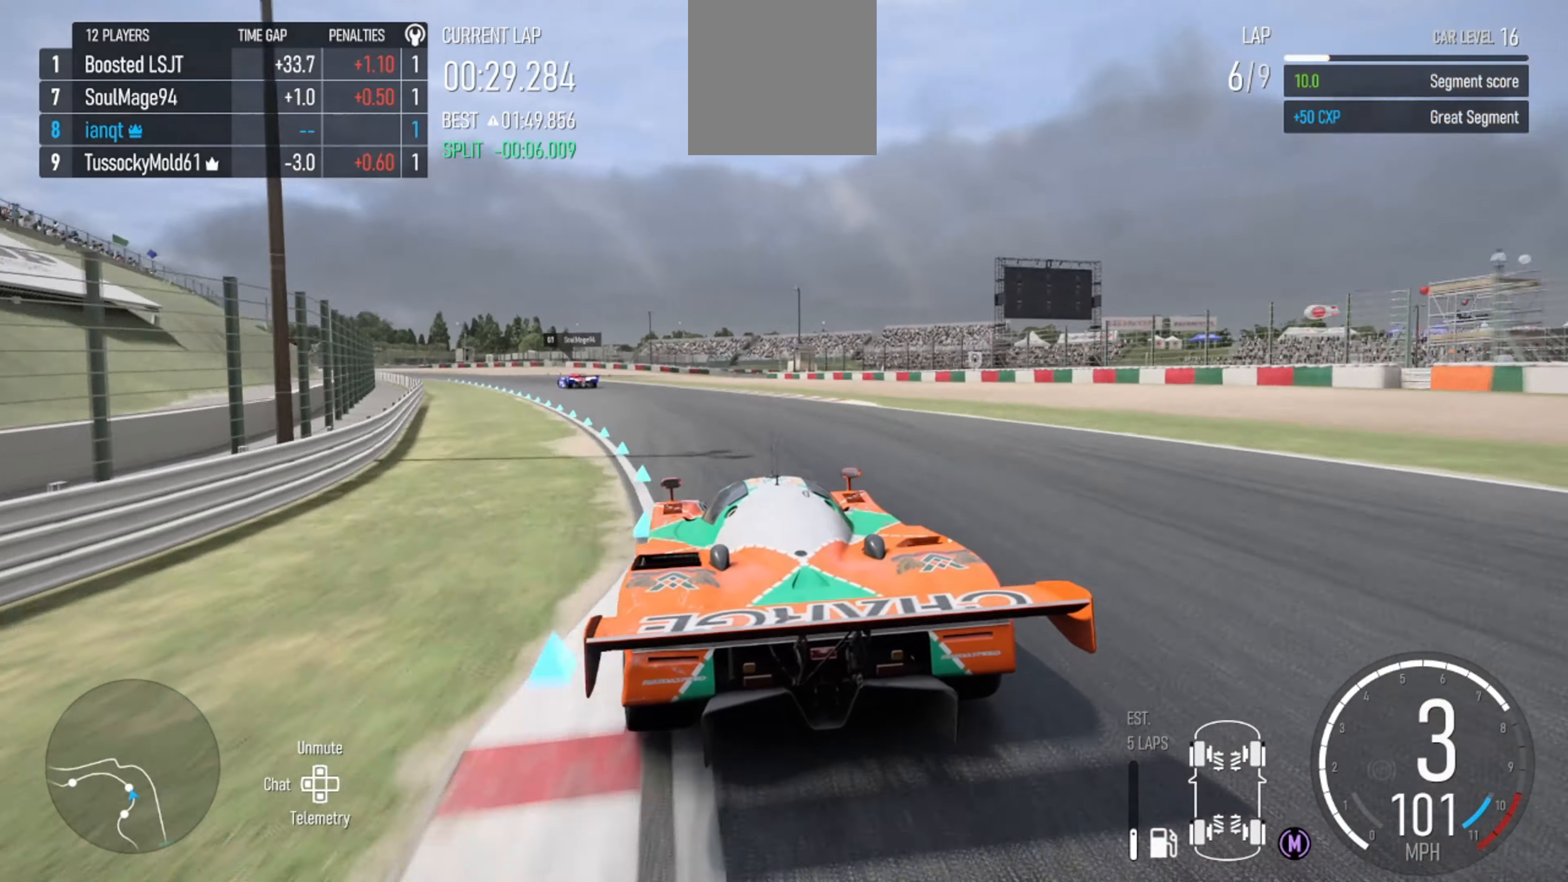
{"buttons": ["R2"], "left_stick": "left", "right_stick": "center", "events": [[366, "left_stick", "center"], [466, "left_stick", "left"]]}
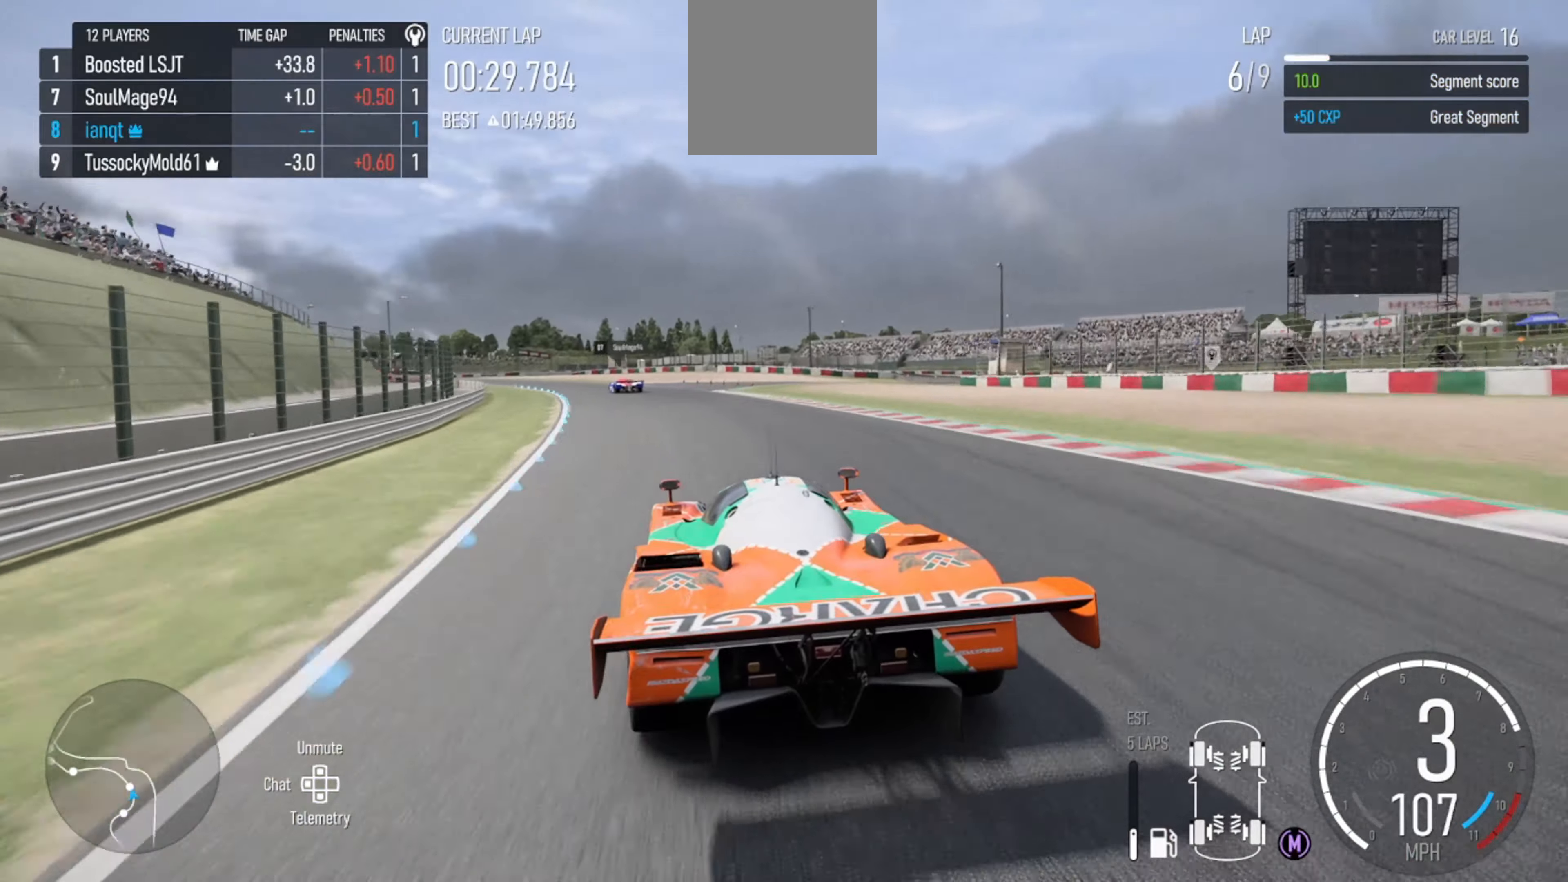
{"buttons": ["R2"], "left_stick": "center", "right_stick": "center", "events": [[433, "left_stick", "center"]]}
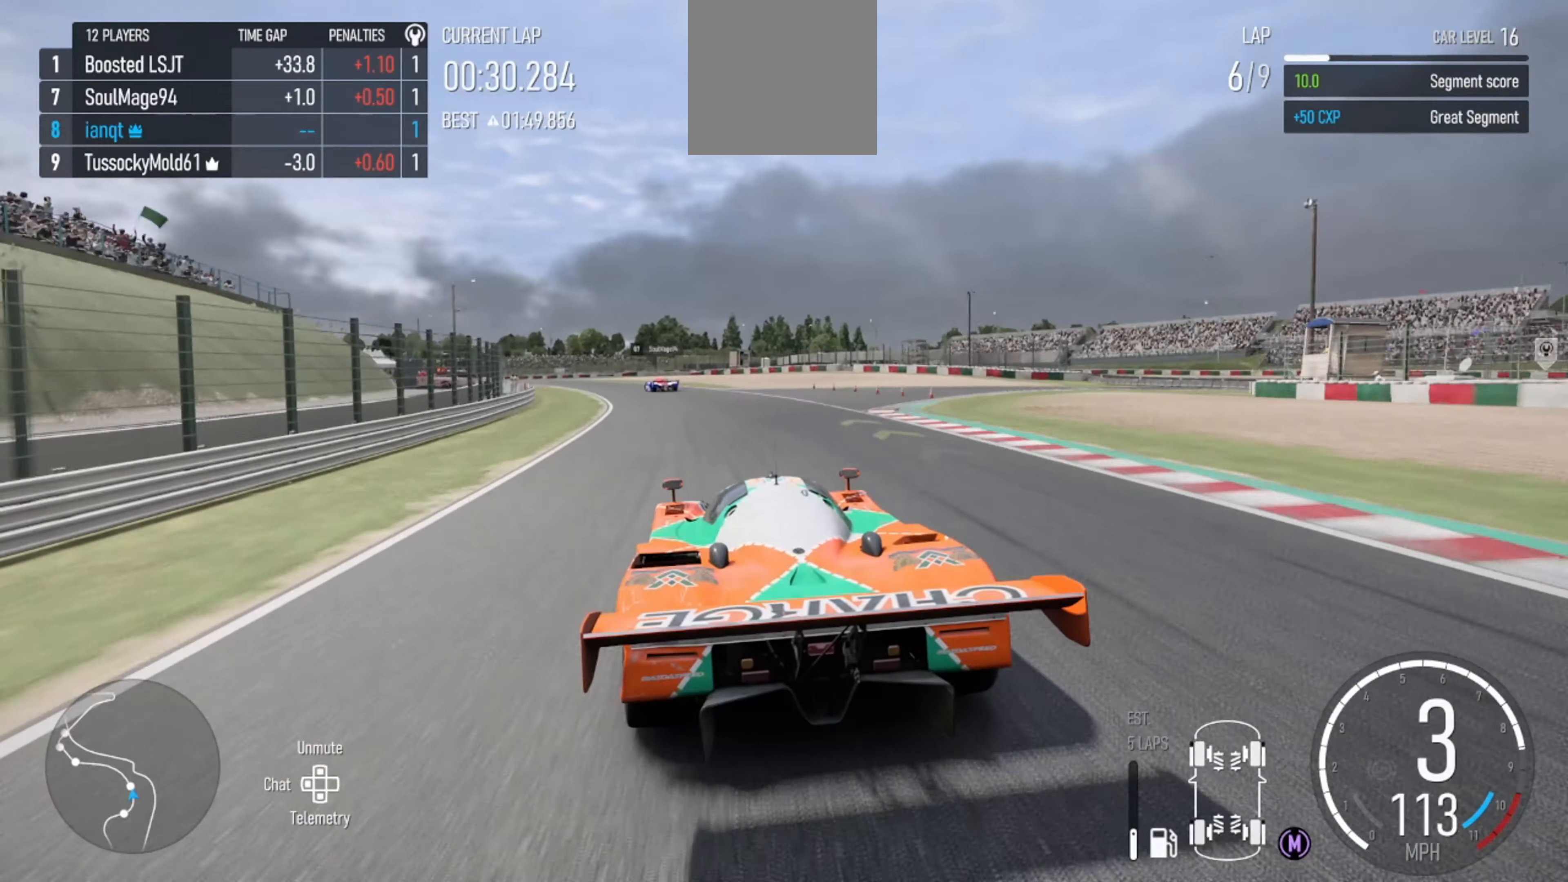
{"buttons": ["R2"], "left_stick": "center", "right_stick": "center", "events": [[133, "left_stick", "left"], [300, "left_stick", "center"]]}
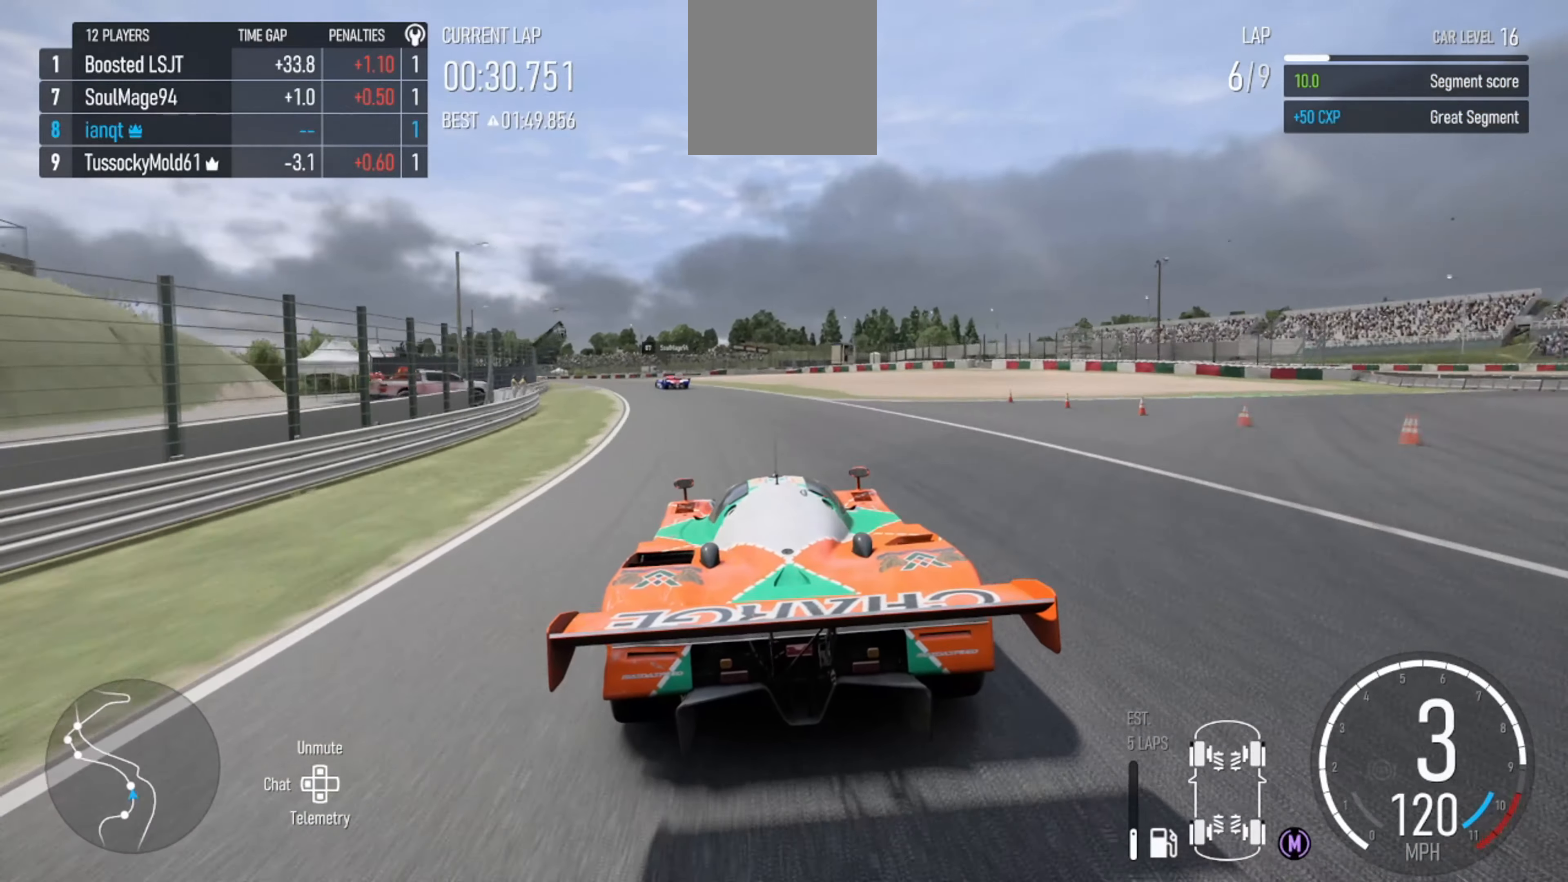
{"buttons": ["R2"], "left_stick": "left", "right_stick": "center", "events": [[66, "left_stick", "left"]]}
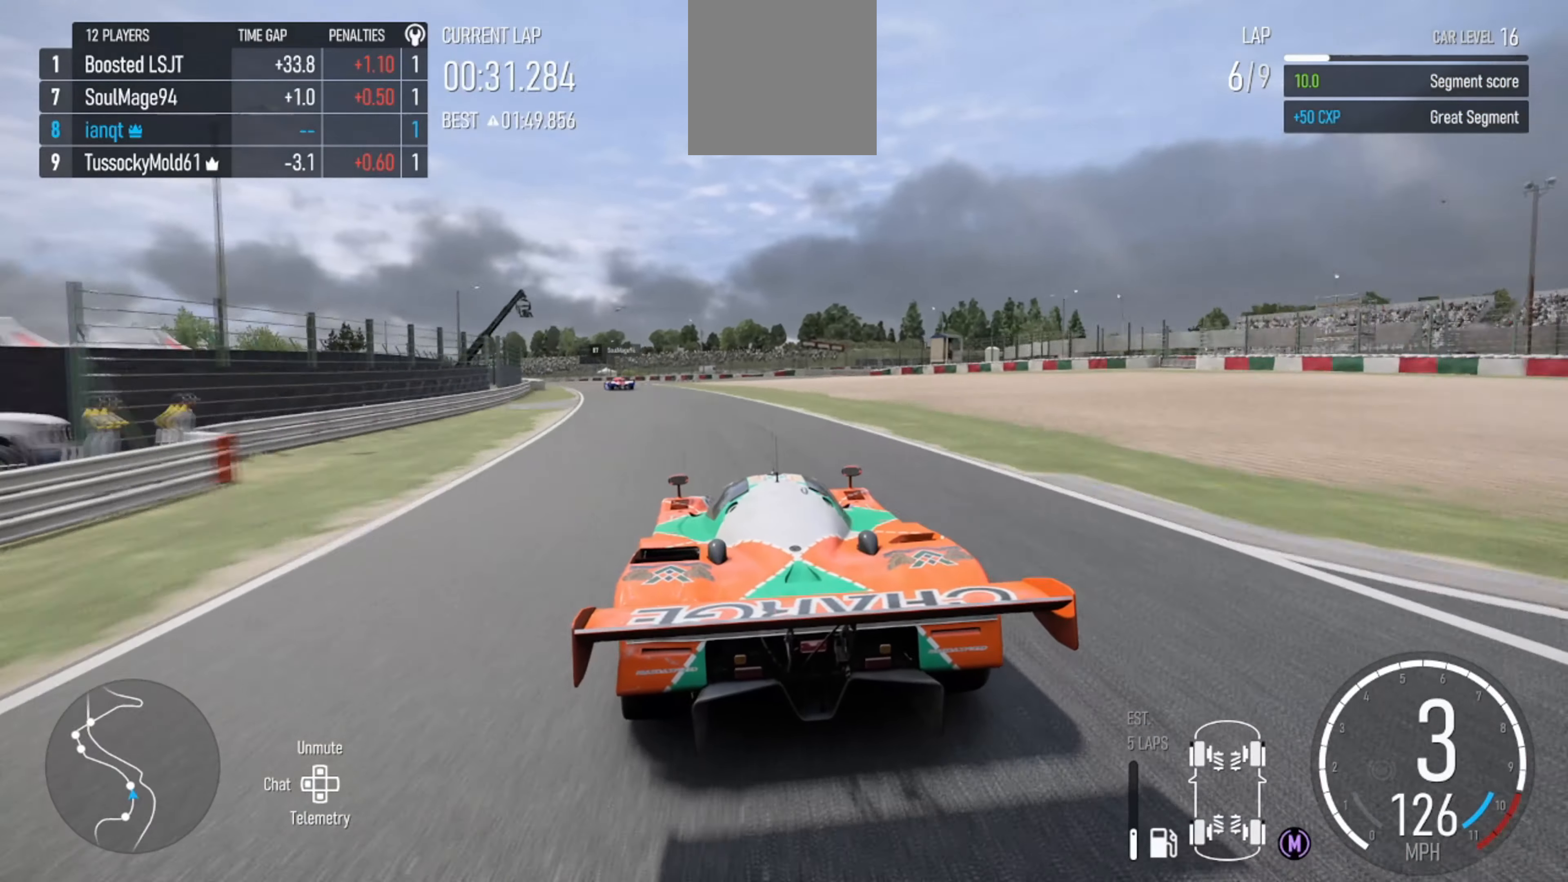
{"buttons": ["X", "R2"], "left_stick": "left", "right_stick": "center", "events": [[100, "left_stick", "center"], [266, "left_stick", "left"], [466, "X", "down"]]}
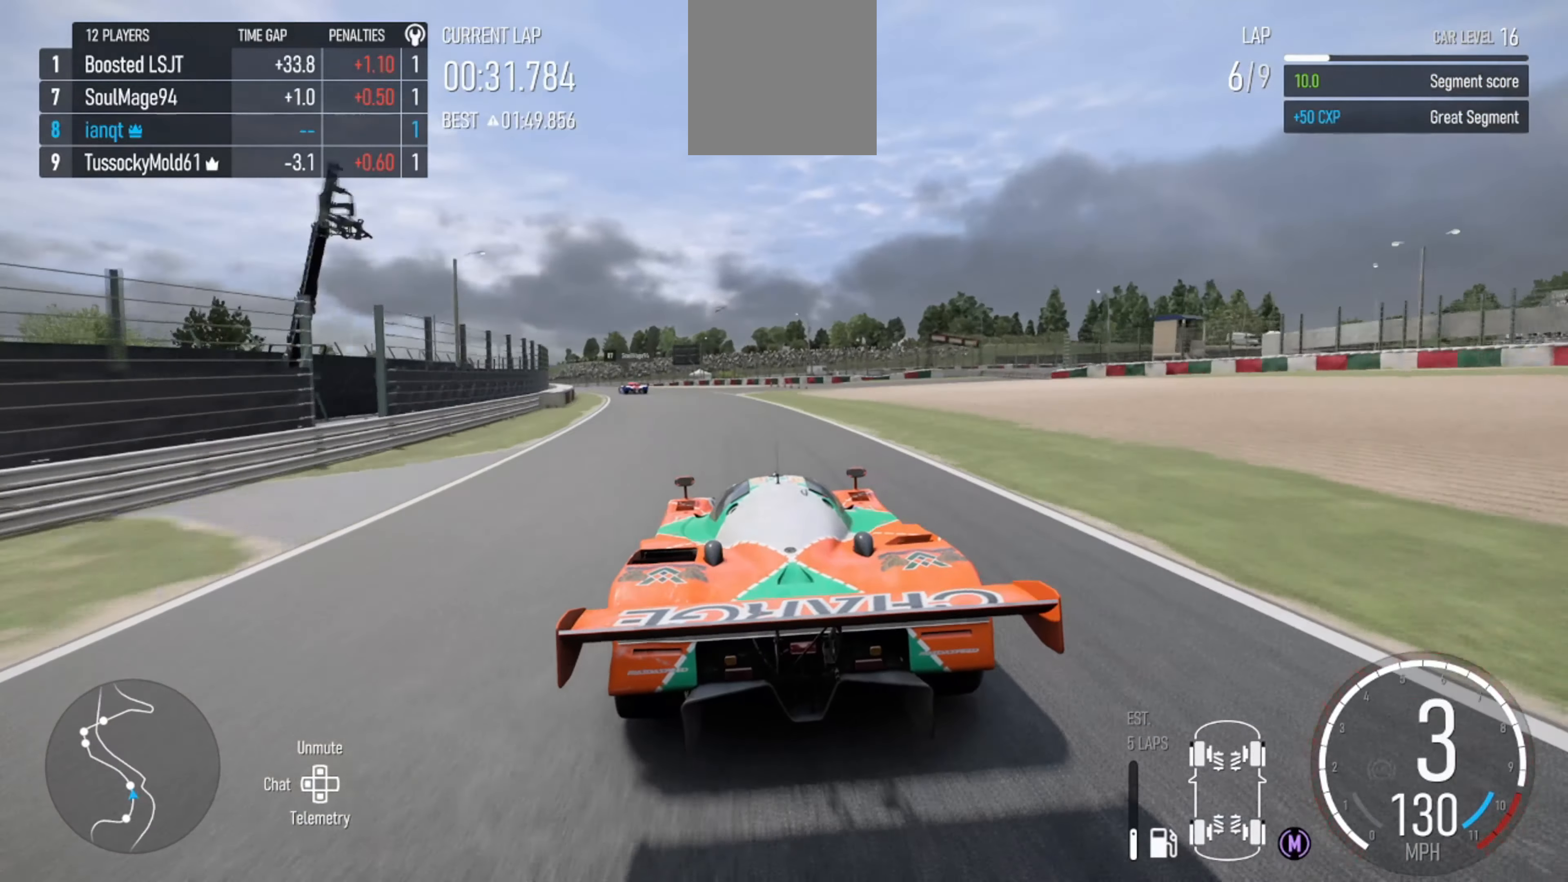
{"buttons": ["R2"], "left_stick": "left", "right_stick": "center", "events": [[66, "X", "up"], [266, "left_stick", "center"], [500, "left_stick", "left"]]}
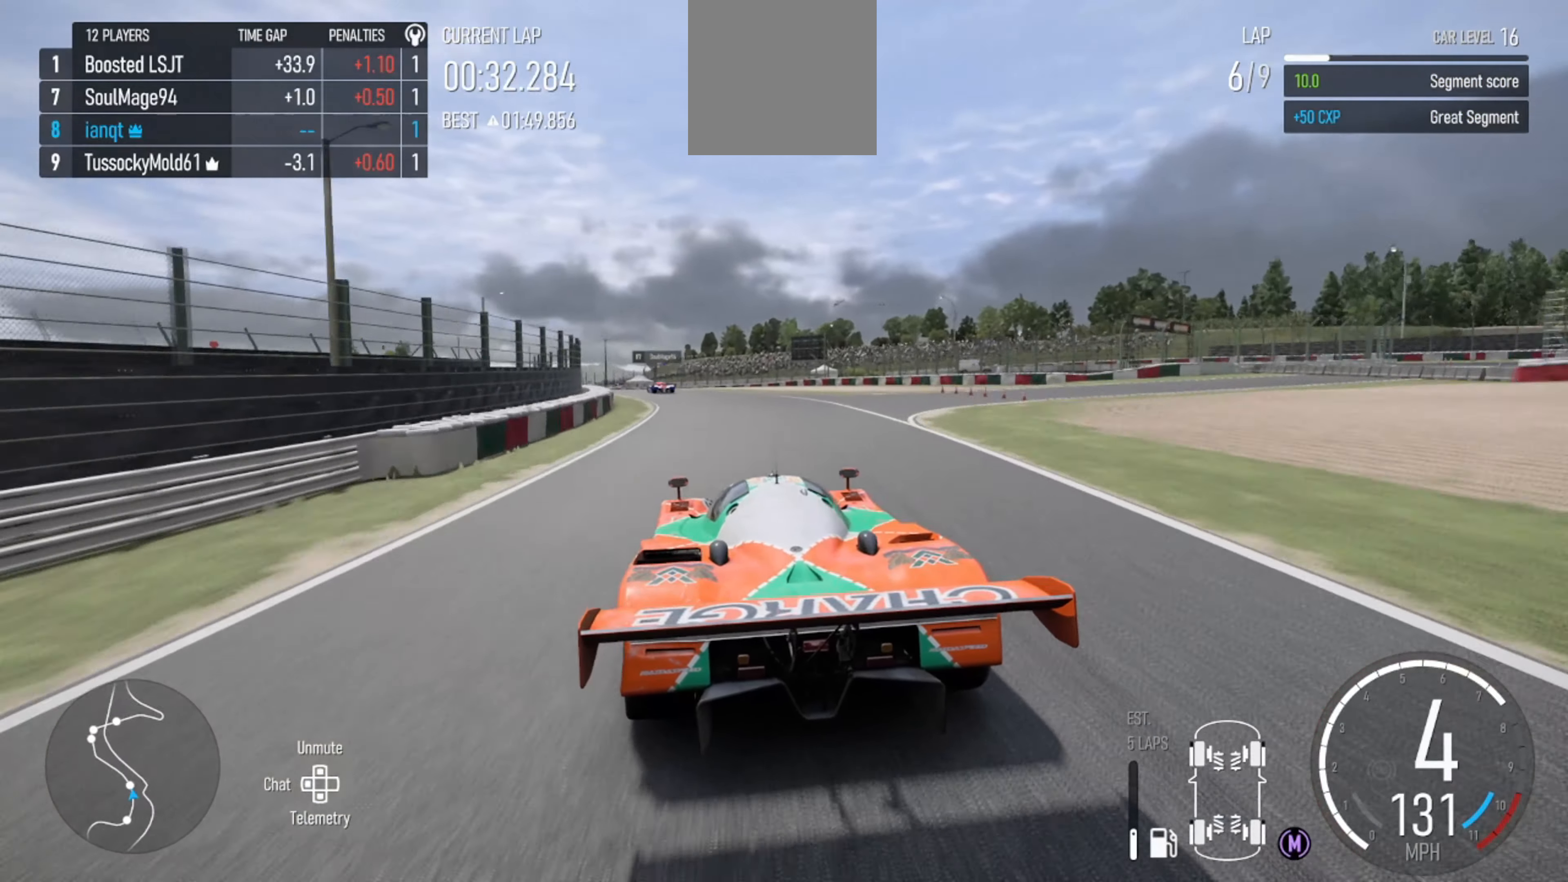
{"buttons": ["R2"], "left_stick": "left", "right_stick": "center", "events": []}
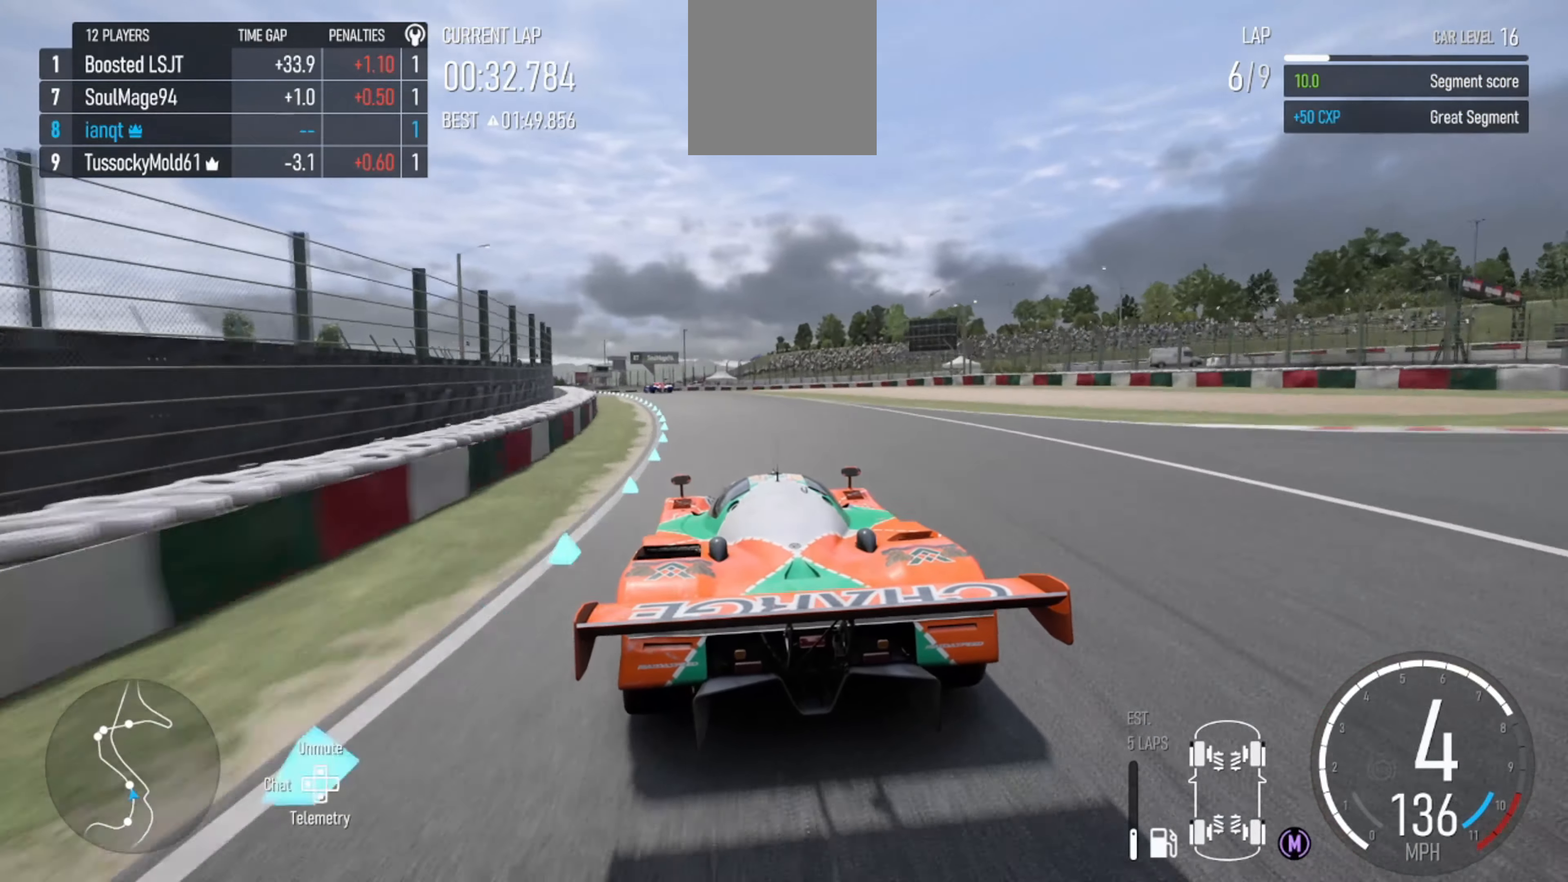
{"buttons": ["R2"], "left_stick": "left", "right_stick": "center", "events": [[200, "left_stick", "center"], [300, "left_stick", "left"]]}
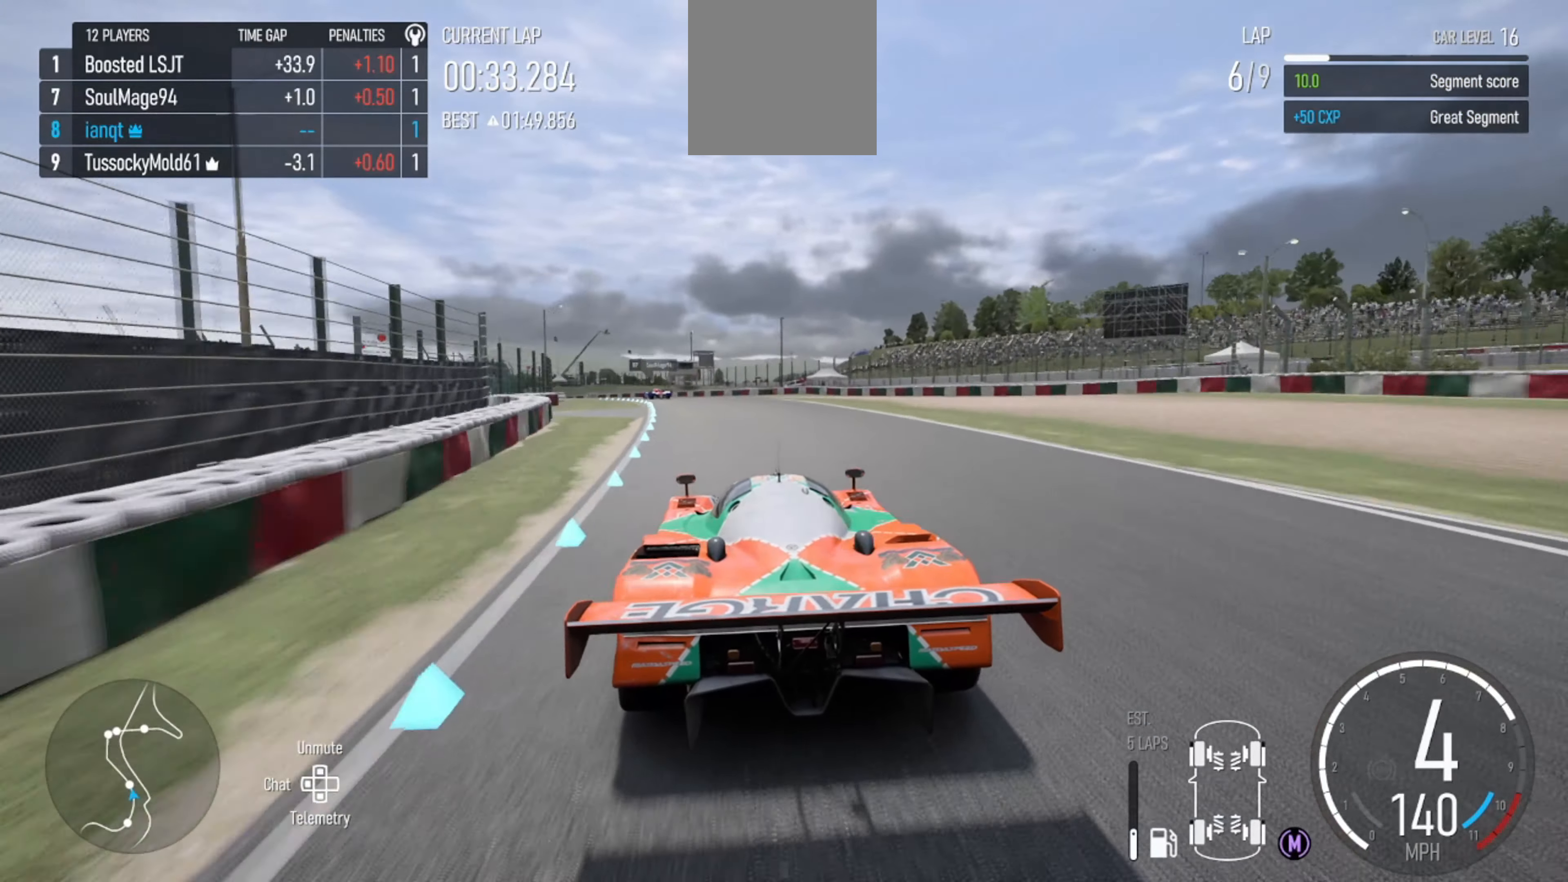
{"buttons": ["R2"], "left_stick": "center", "right_stick": "center", "events": [[433, "left_stick", "center"]]}
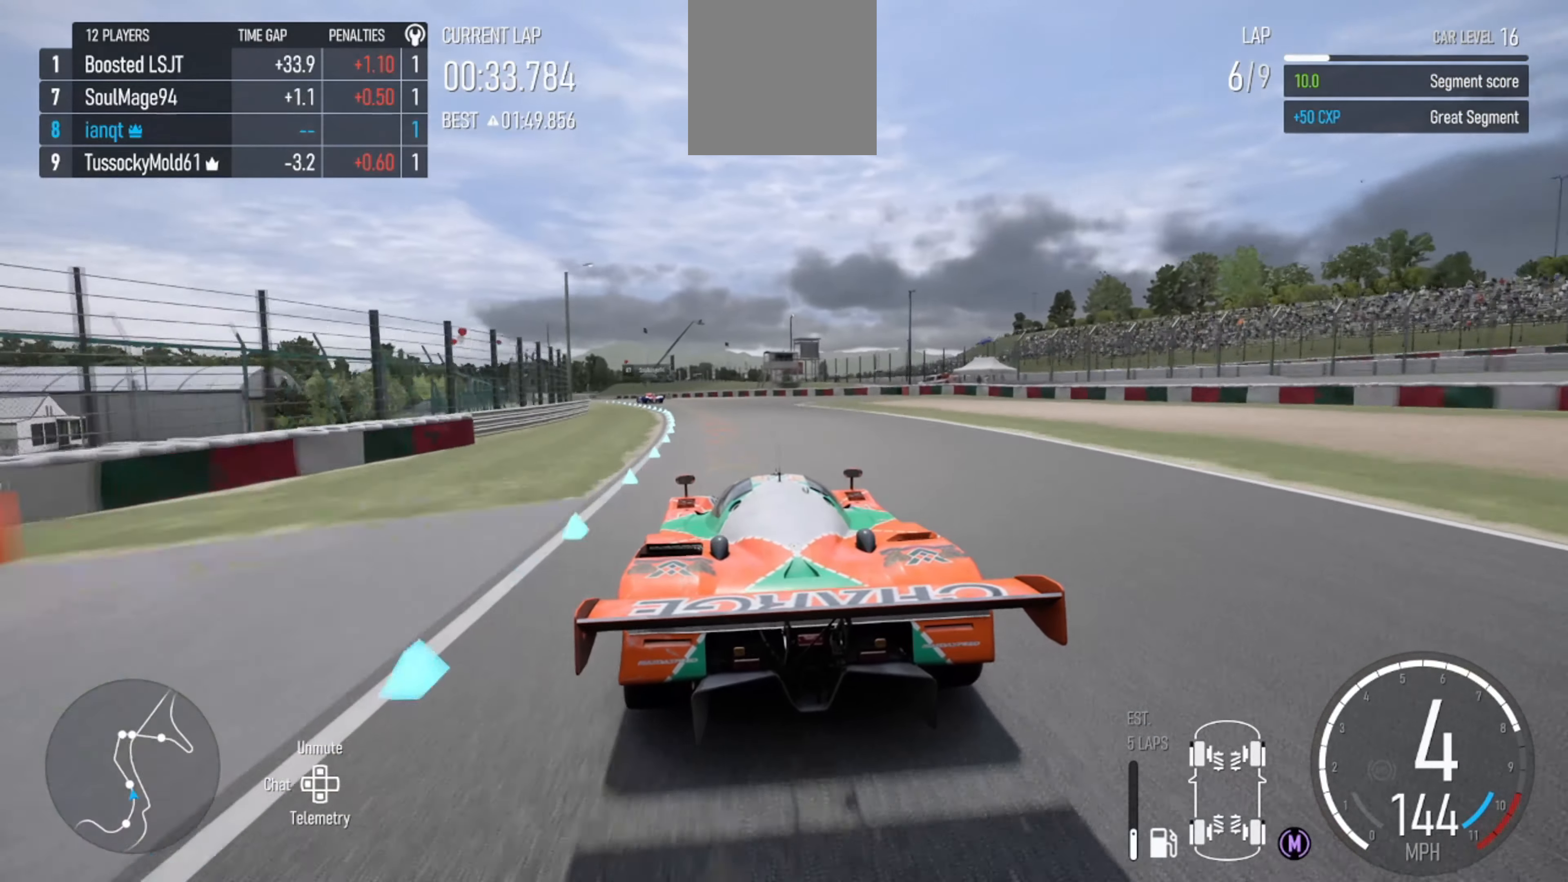
{"buttons": ["R2"], "left_stick": "left", "right_stick": "center", "events": [[33, "left_stick", "left"]]}
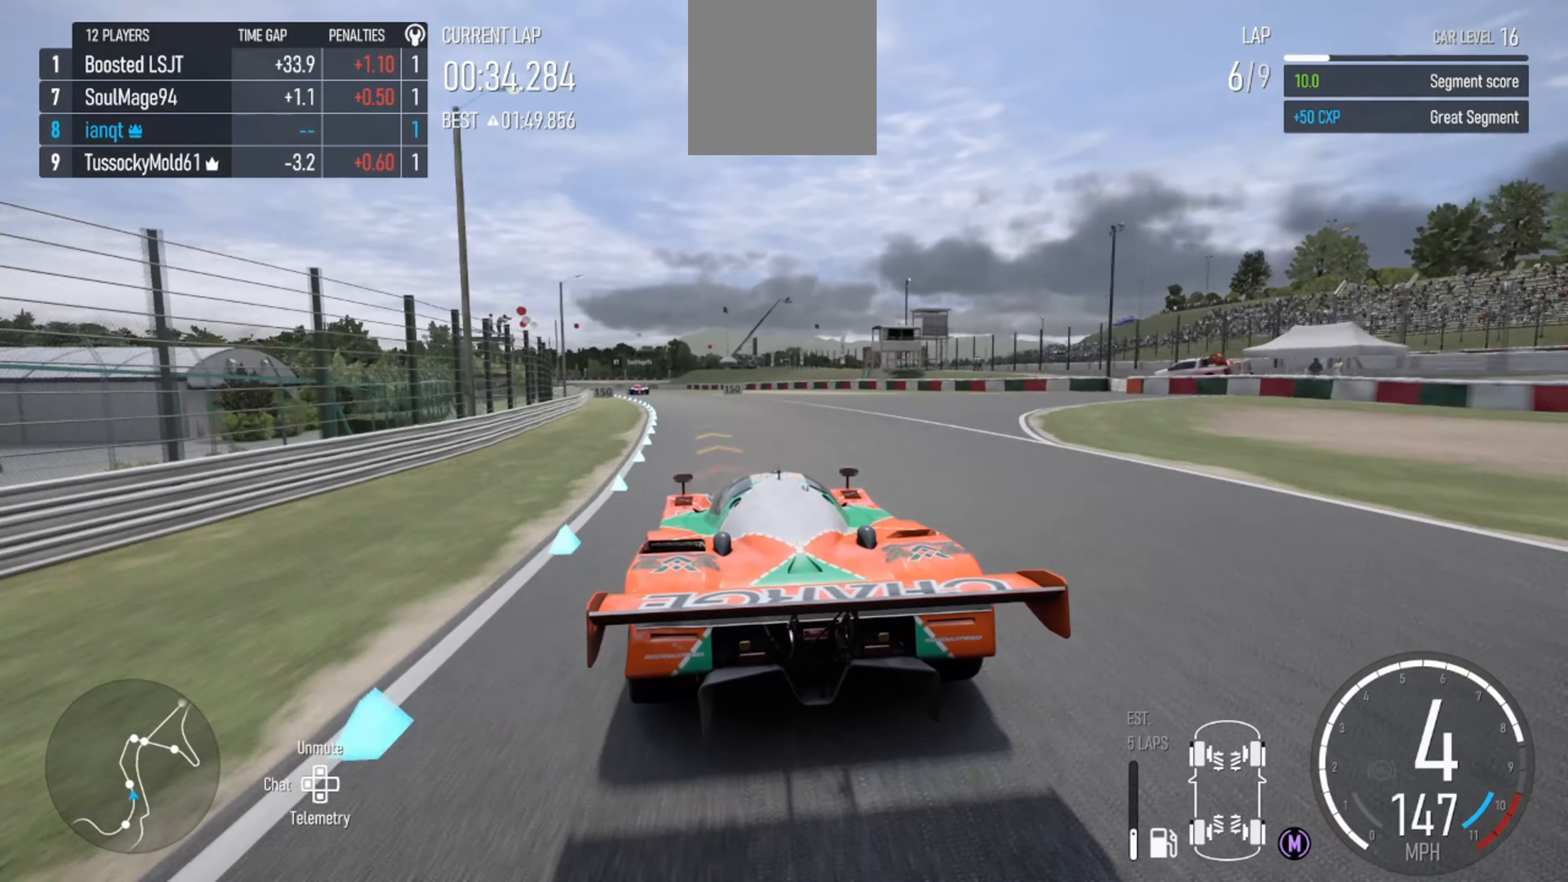
{"buttons": ["R2"], "left_stick": "left", "right_stick": "center", "events": [[33, "X", "down"], [133, "X", "up"], [366, "left_stick", "center"], [433, "left_stick", "left"]]}
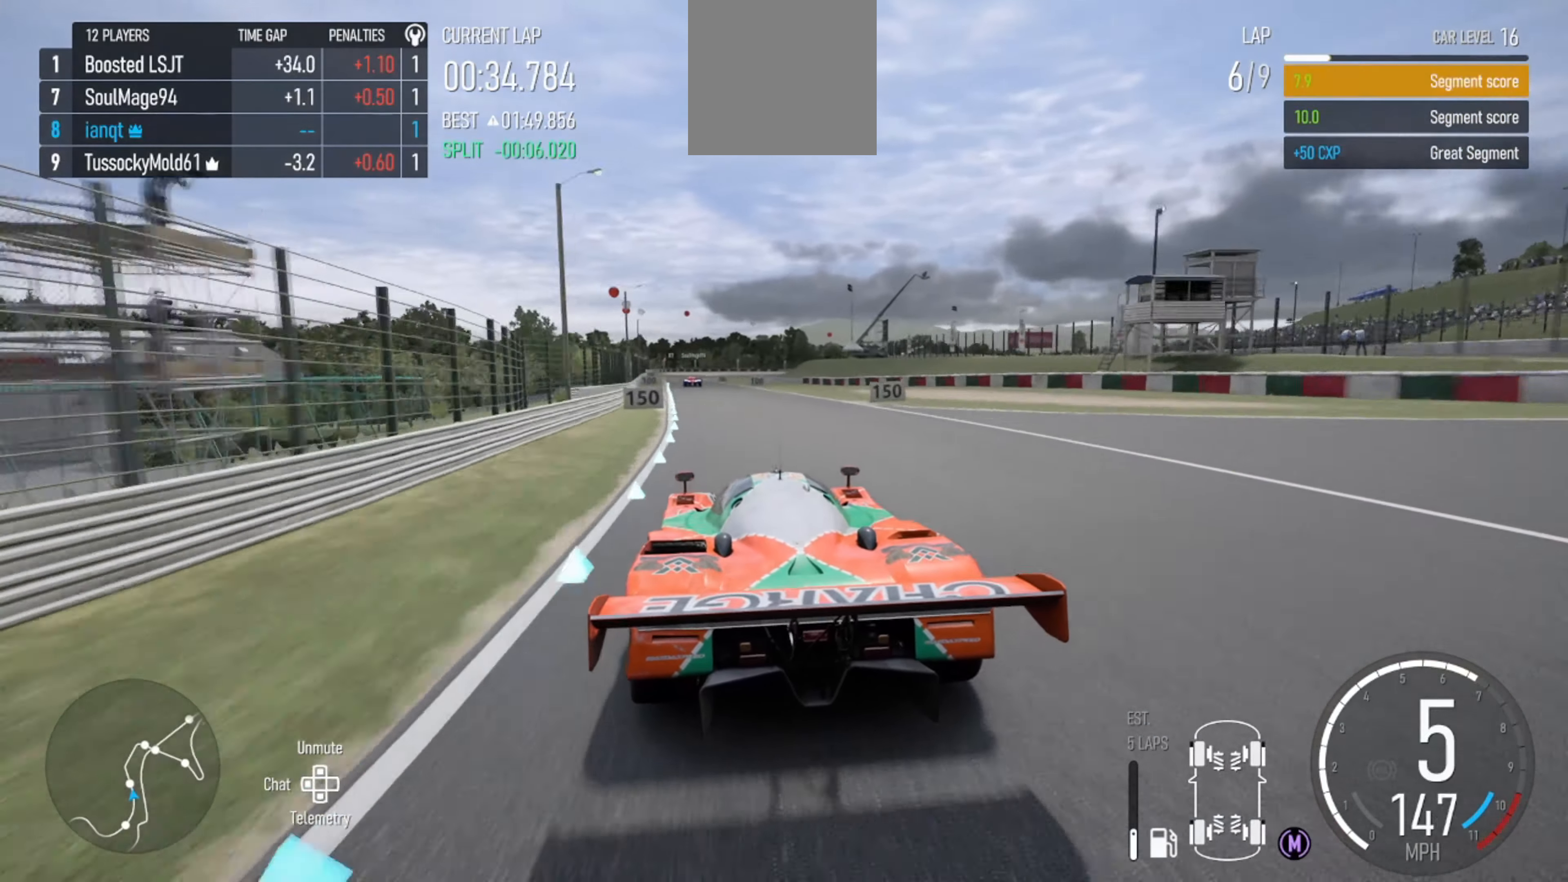
{"buttons": ["R2"], "left_stick": "center", "right_stick": "center", "events": [[200, "left_stick", "center"]]}
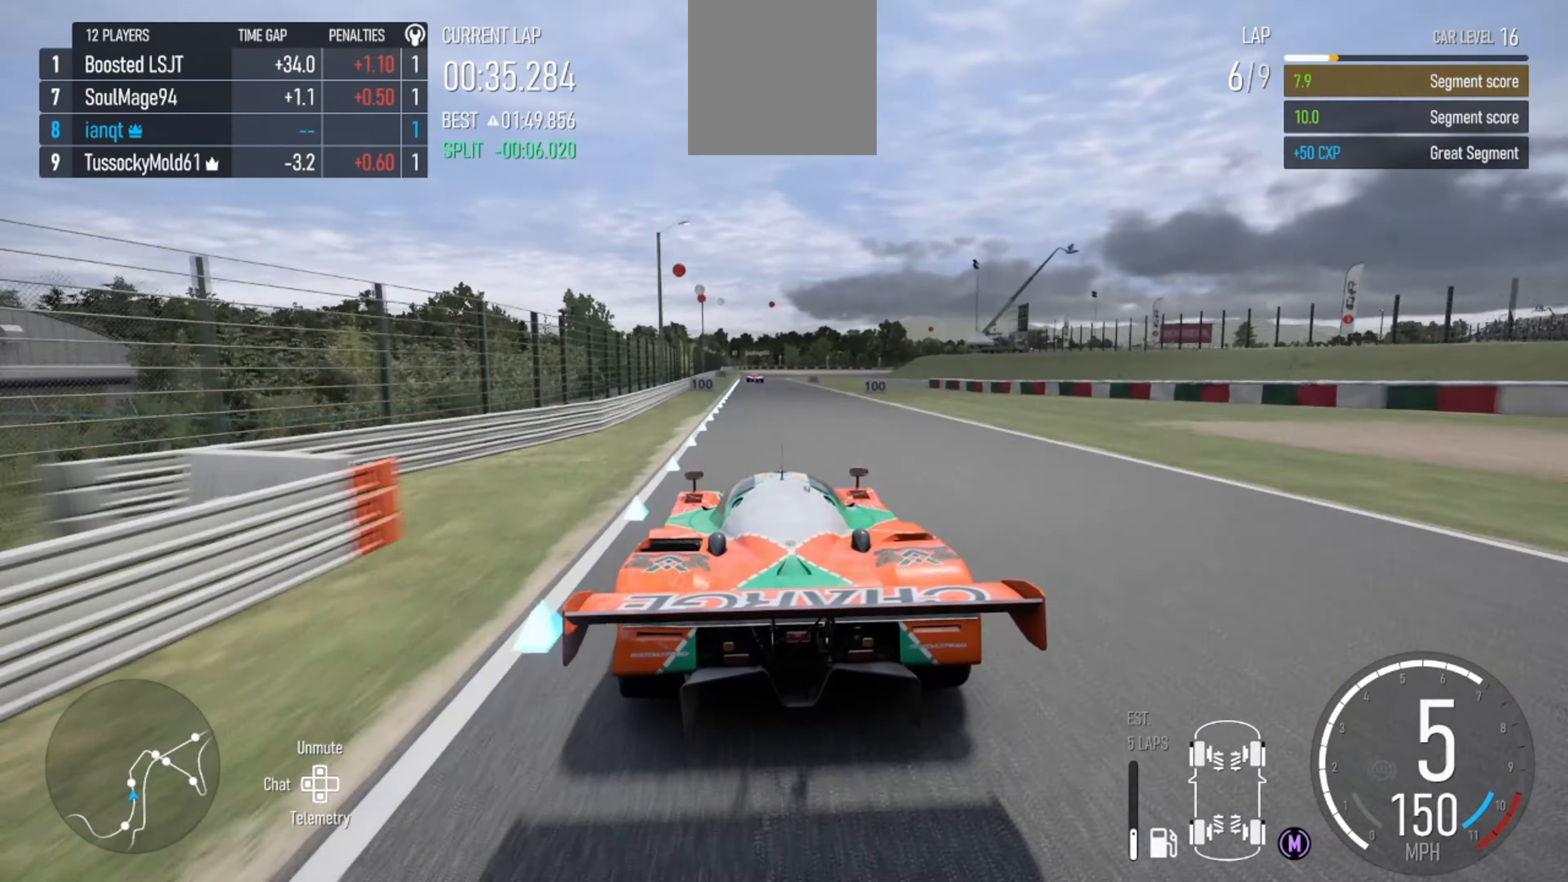
{"buttons": ["R2"], "left_stick": "left", "right_stick": "center", "events": [[500, "left_stick", "left"]]}
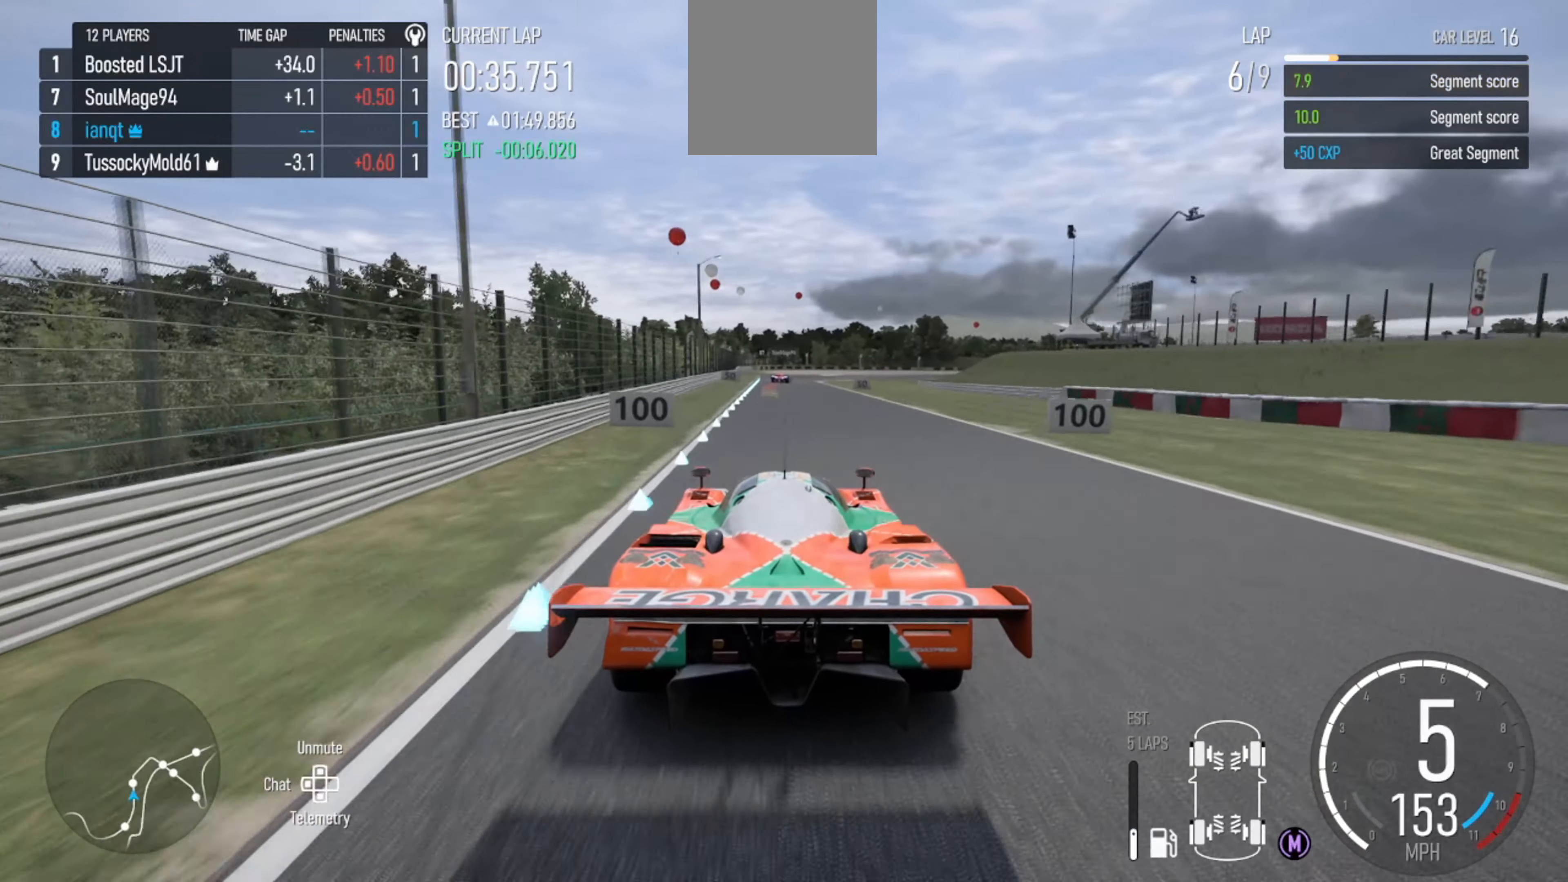
{"buttons": ["R2"], "left_stick": "center", "right_stick": "center", "events": [[134, "left_stick", "center"]]}
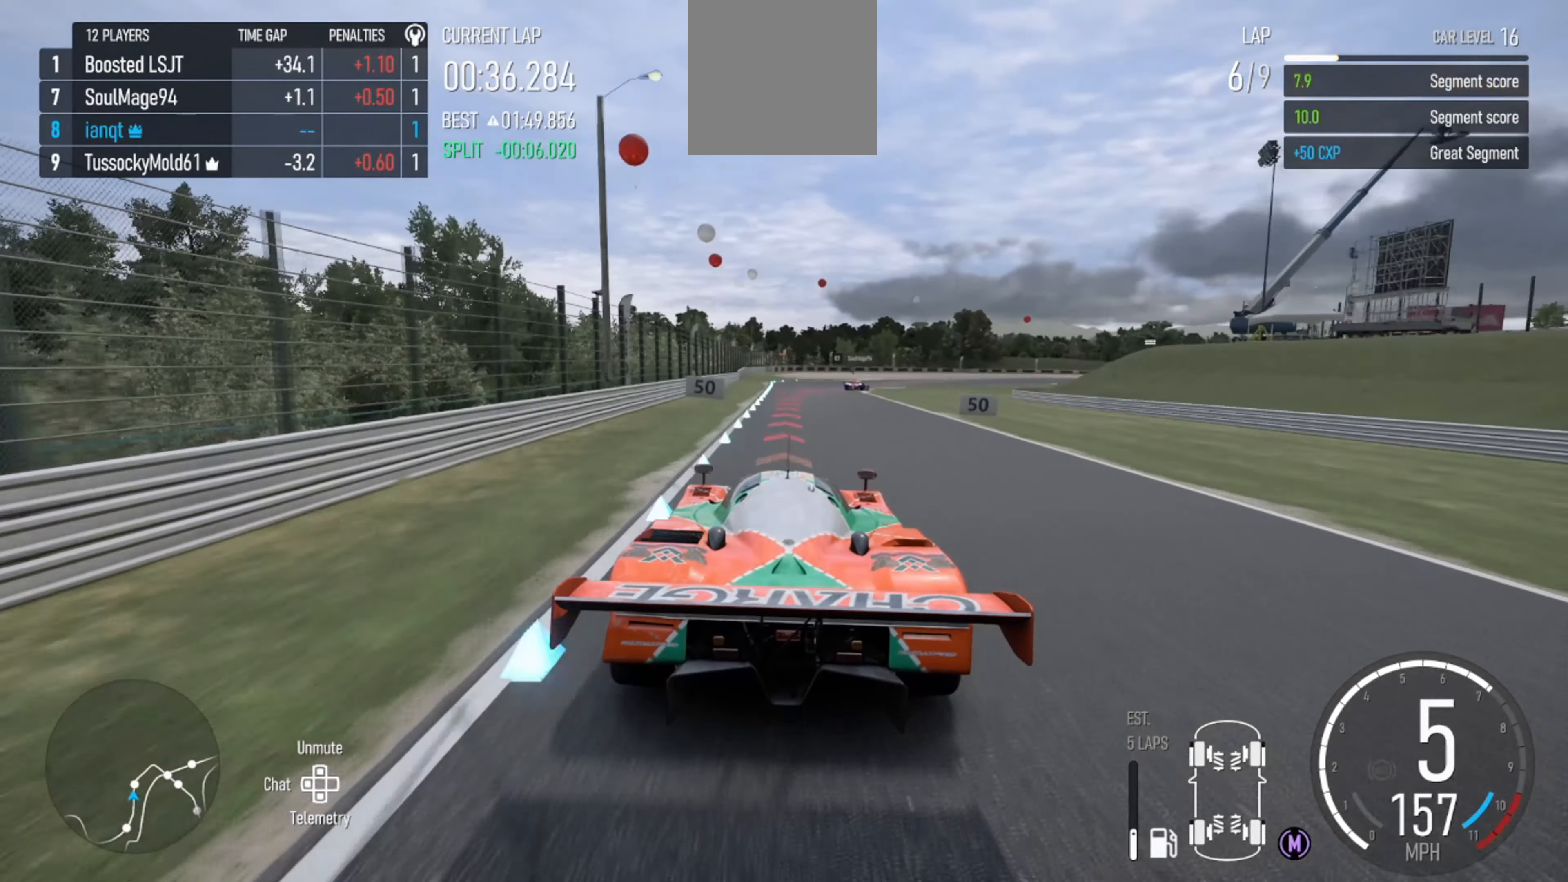
{"buttons": ["L2"], "left_stick": "right", "right_stick": "center", "events": [[167, "left_stick", "right"], [234, "R2", "up"], [300, "L2", "down"], [434, "B", "down"], [500, "B", "up"]]}
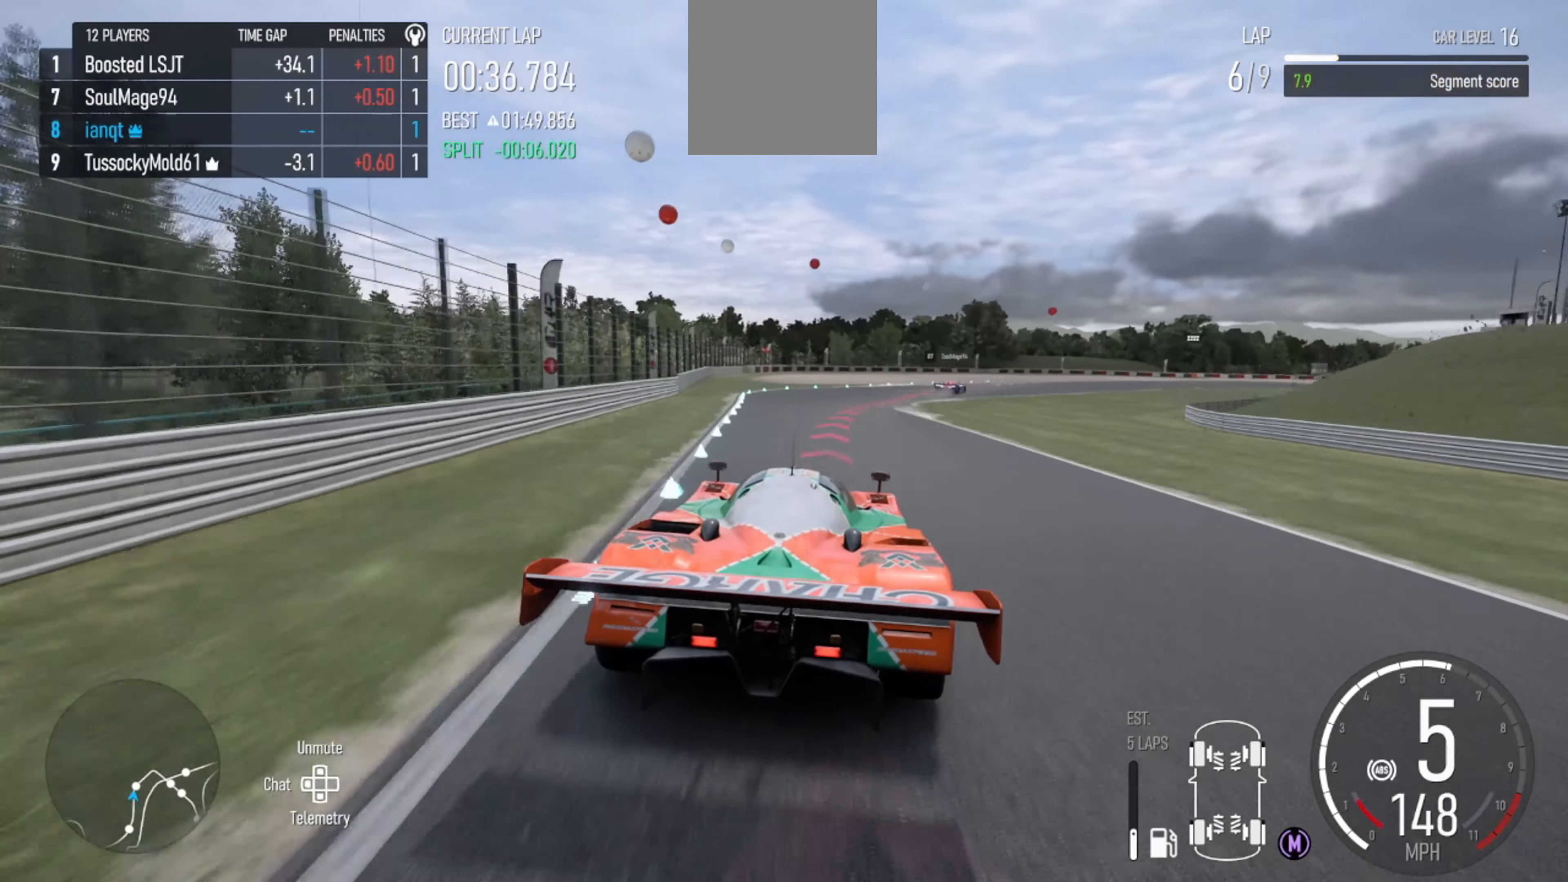
{"buttons": [], "left_stick": "right", "right_stick": "center", "events": [[467, "L2", "up"]]}
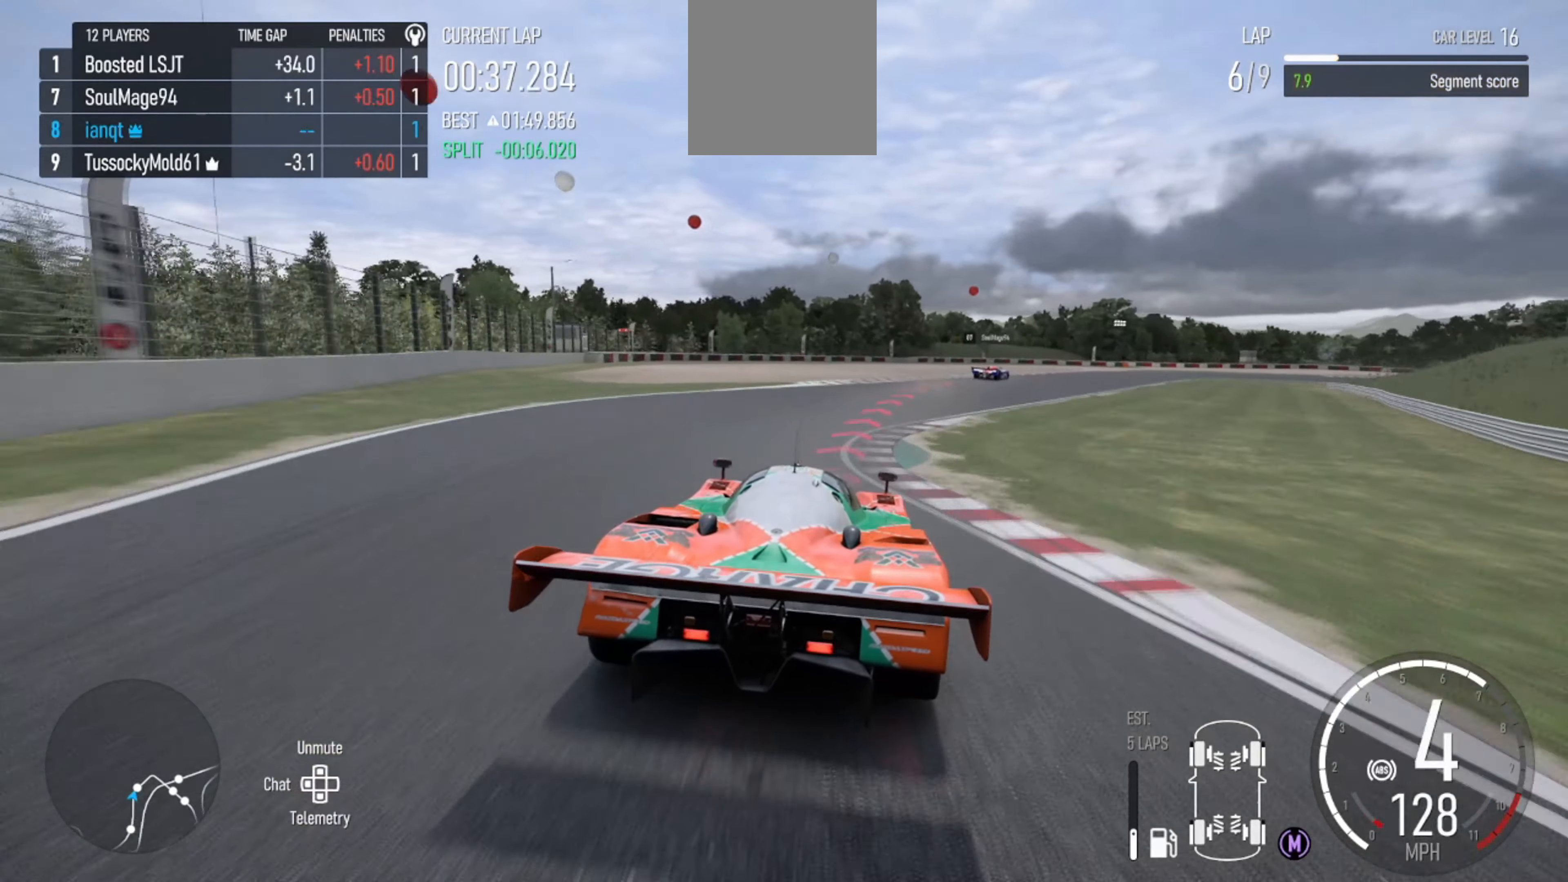
{"buttons": [], "left_stick": "right", "right_stick": "center", "events": []}
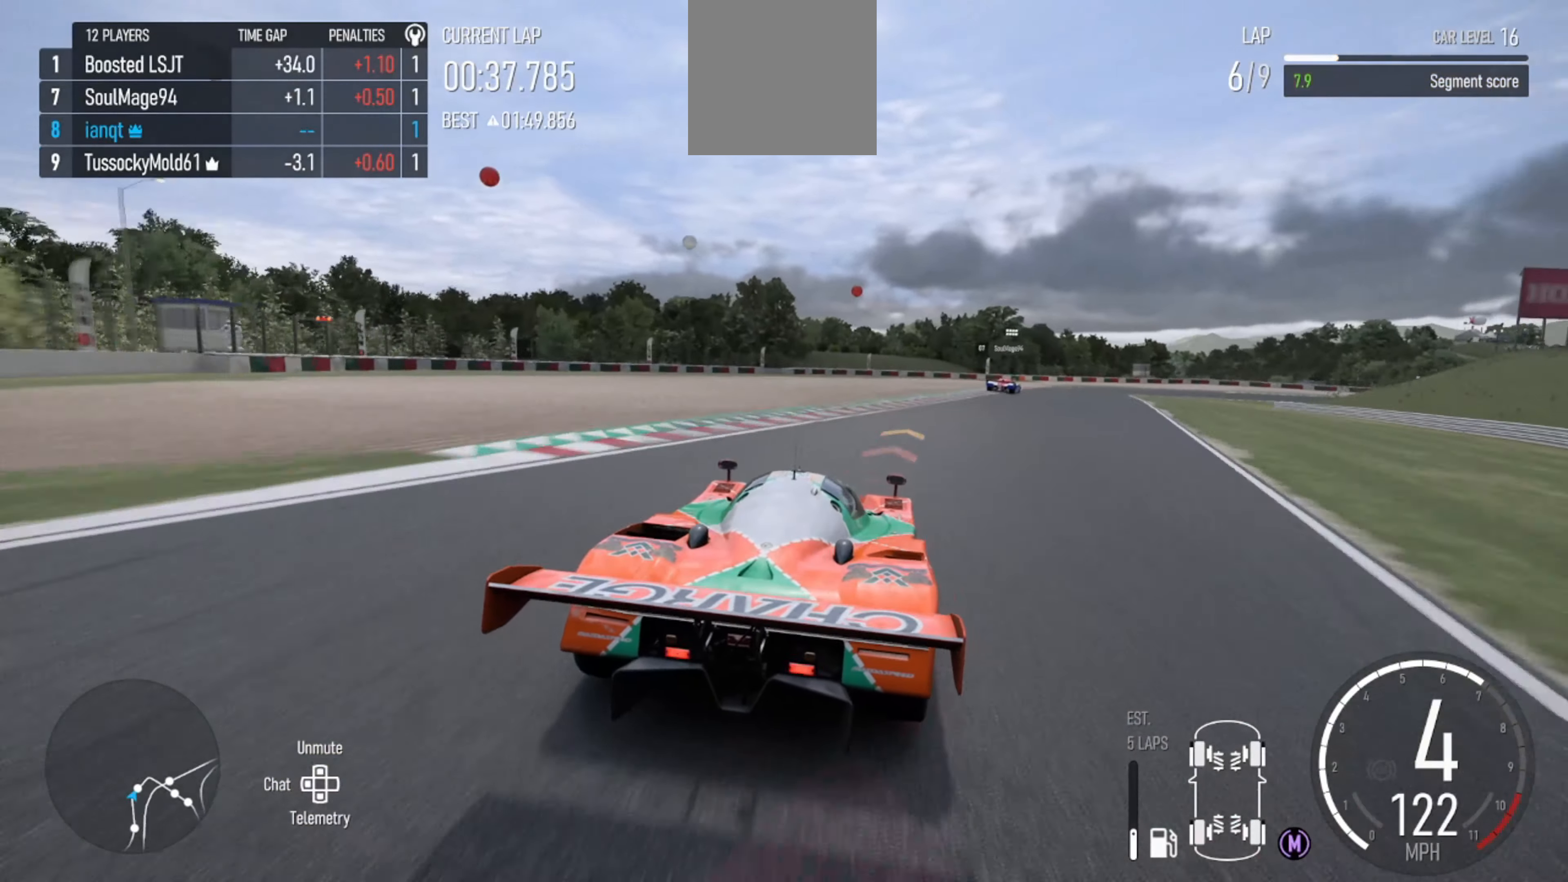
{"buttons": [], "left_stick": "right", "right_stick": "center"}
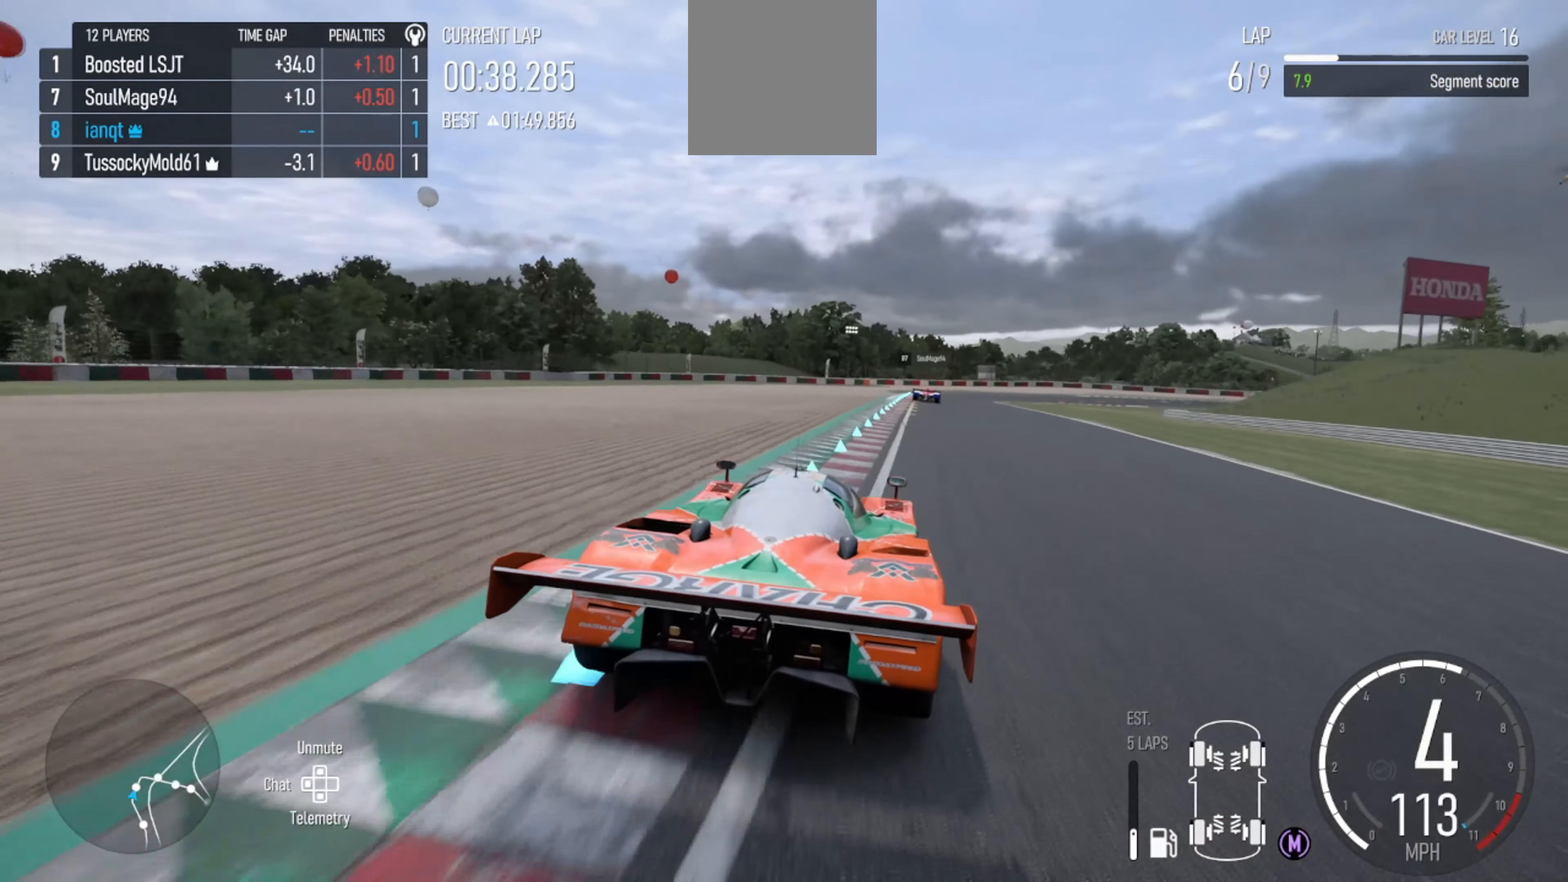
{"buttons": ["R2"], "left_stick": "center", "right_stick": "center", "events": [[34, "R2", "down"], [100, "left_stick", "center"], [200, "left_stick", "right"], [300, "left_stick", "center"]]}
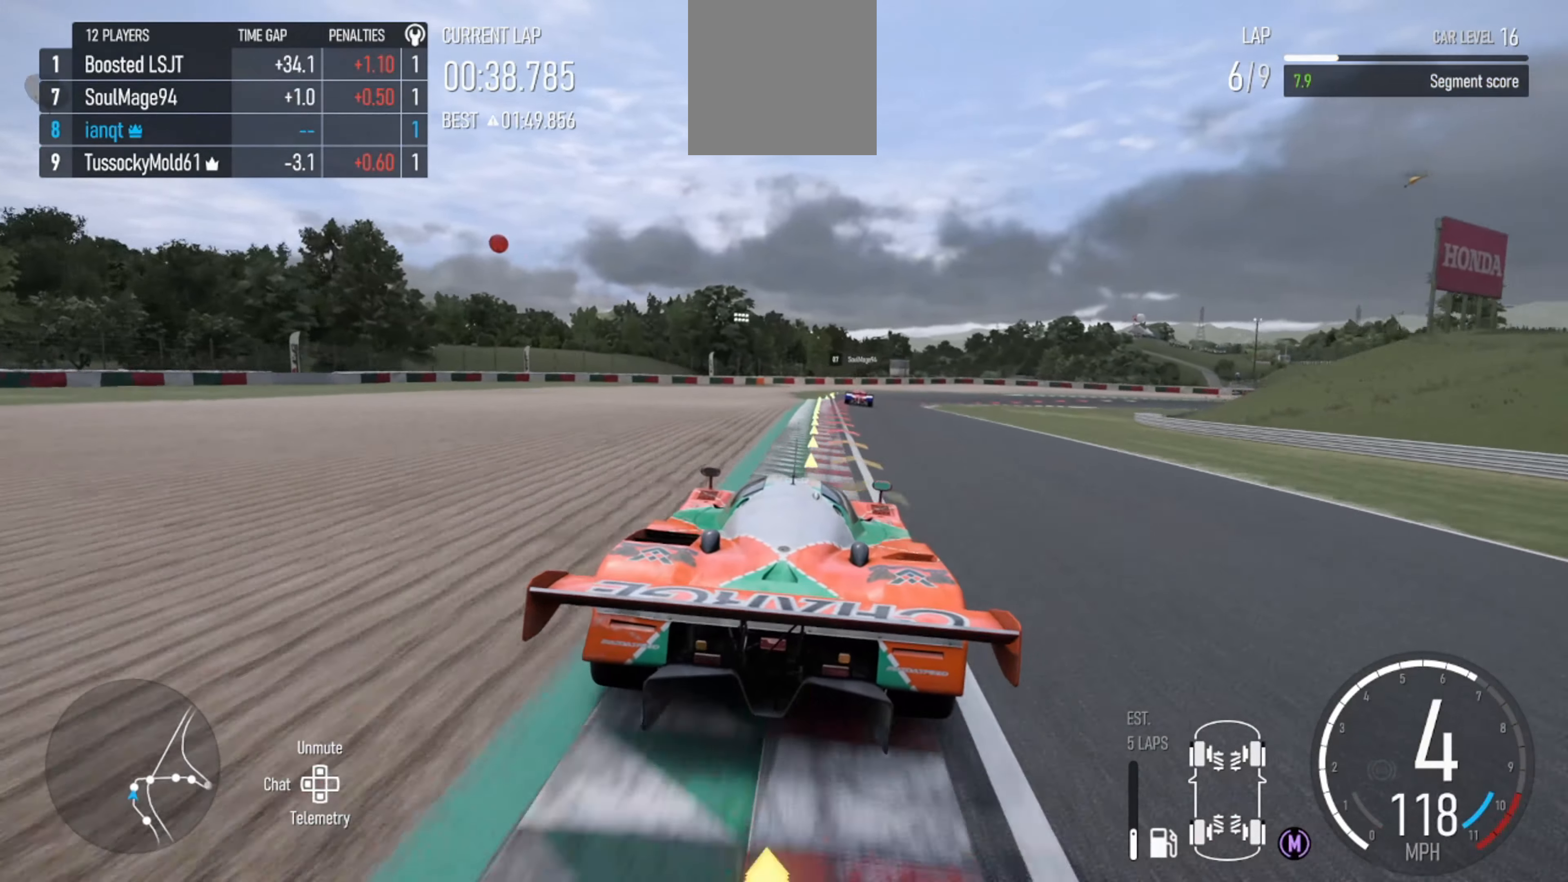
{"buttons": ["L2"], "left_stick": "center", "right_stick": "center", "events": [[34, "left_stick", "right"], [100, "L2", "down"], [100, "R2", "up"], [267, "left_stick", "center"], [300, "B", "down"], [400, "B", "up"]]}
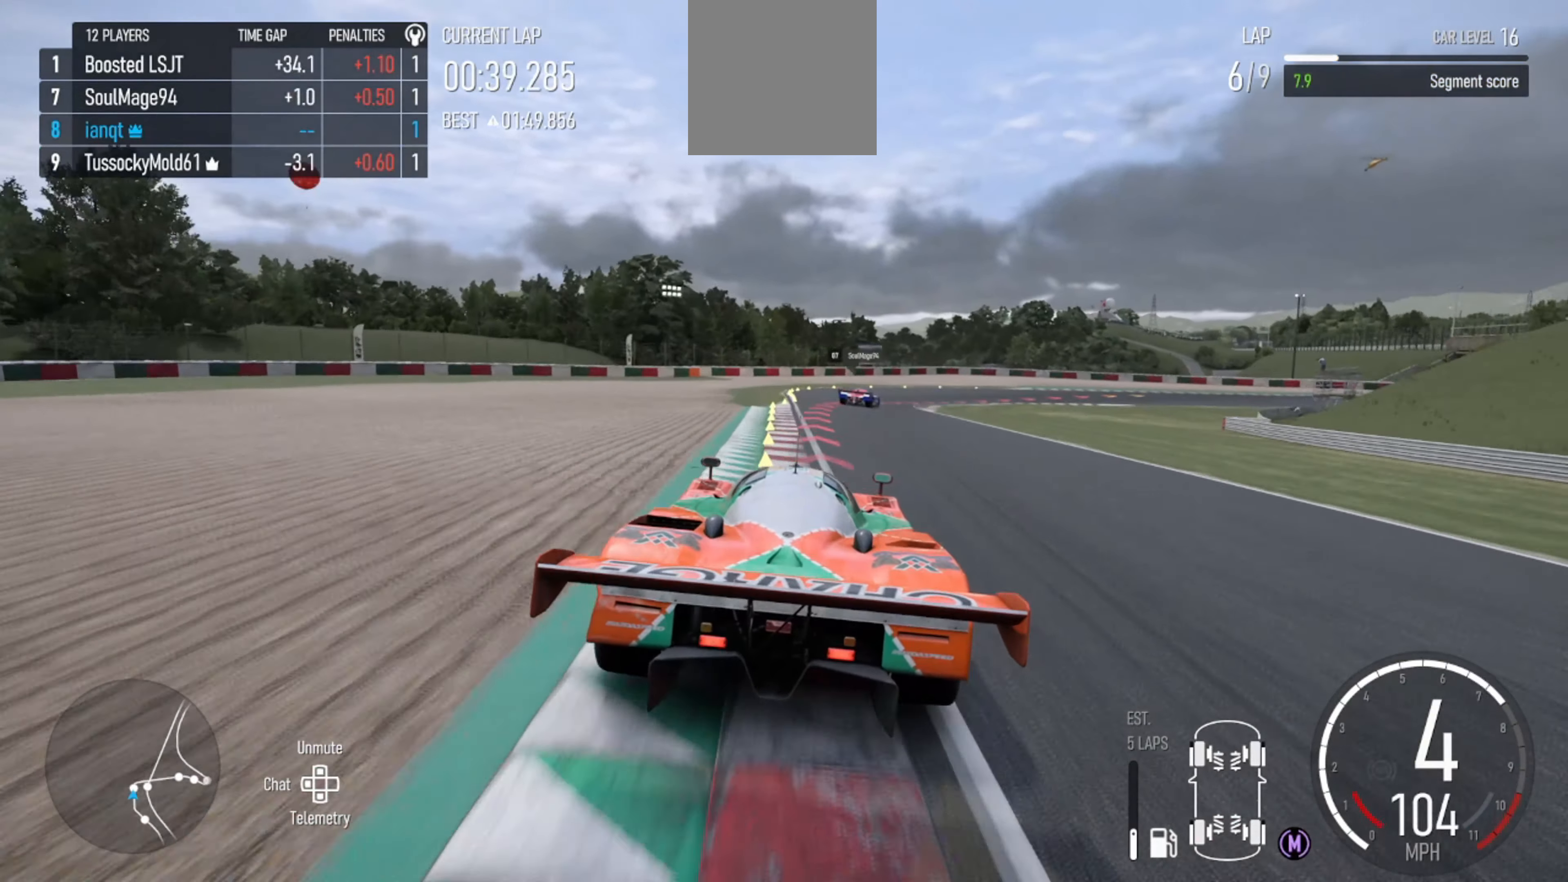
{"buttons": [], "left_stick": "center", "right_stick": "center", "events": [[234, "left_stick", "right"], [467, "left_stick", "center"], [500, "L2", "up"]]}